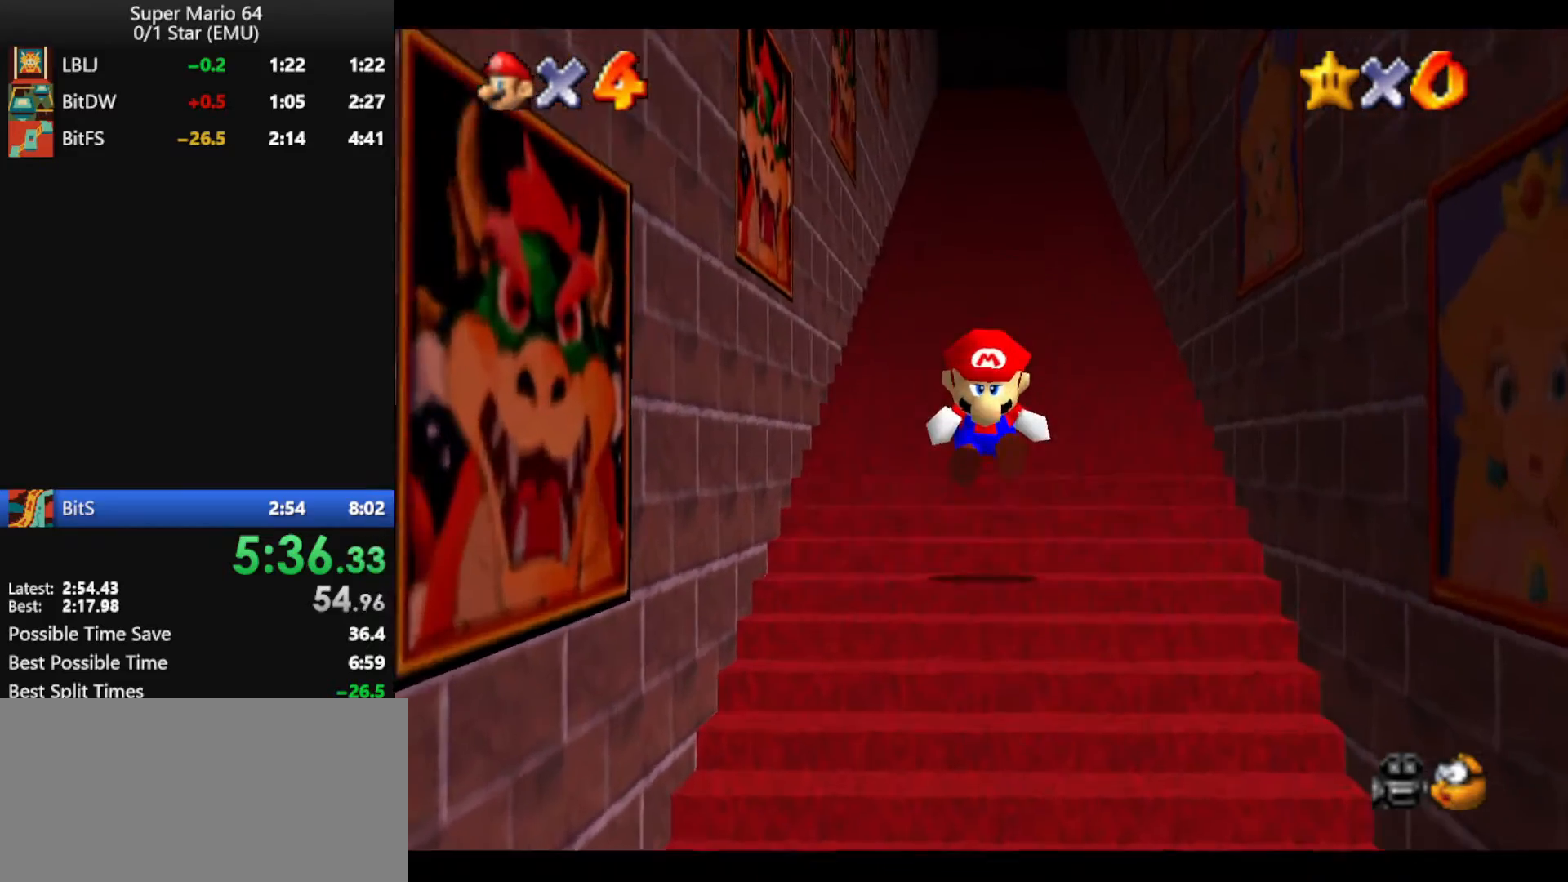
Gameplay with a controller (Nintendo layout); each line is a JSON object with the inputs held at the frame after it. "events" lists button and stick changes between this image and that frame as [ms after this image, input, new state], when the widget could be followed in between. Not read: L1 L3 R3.
{"buttons": ["A", "Z"], "left_stick": "up", "events": [[100, "A", "down"], [200, "A", "up"], [233, "A", "down"], [267, "A", "up"], [333, "A", "down"], [400, "A", "up"], [433, "A", "down"]]}
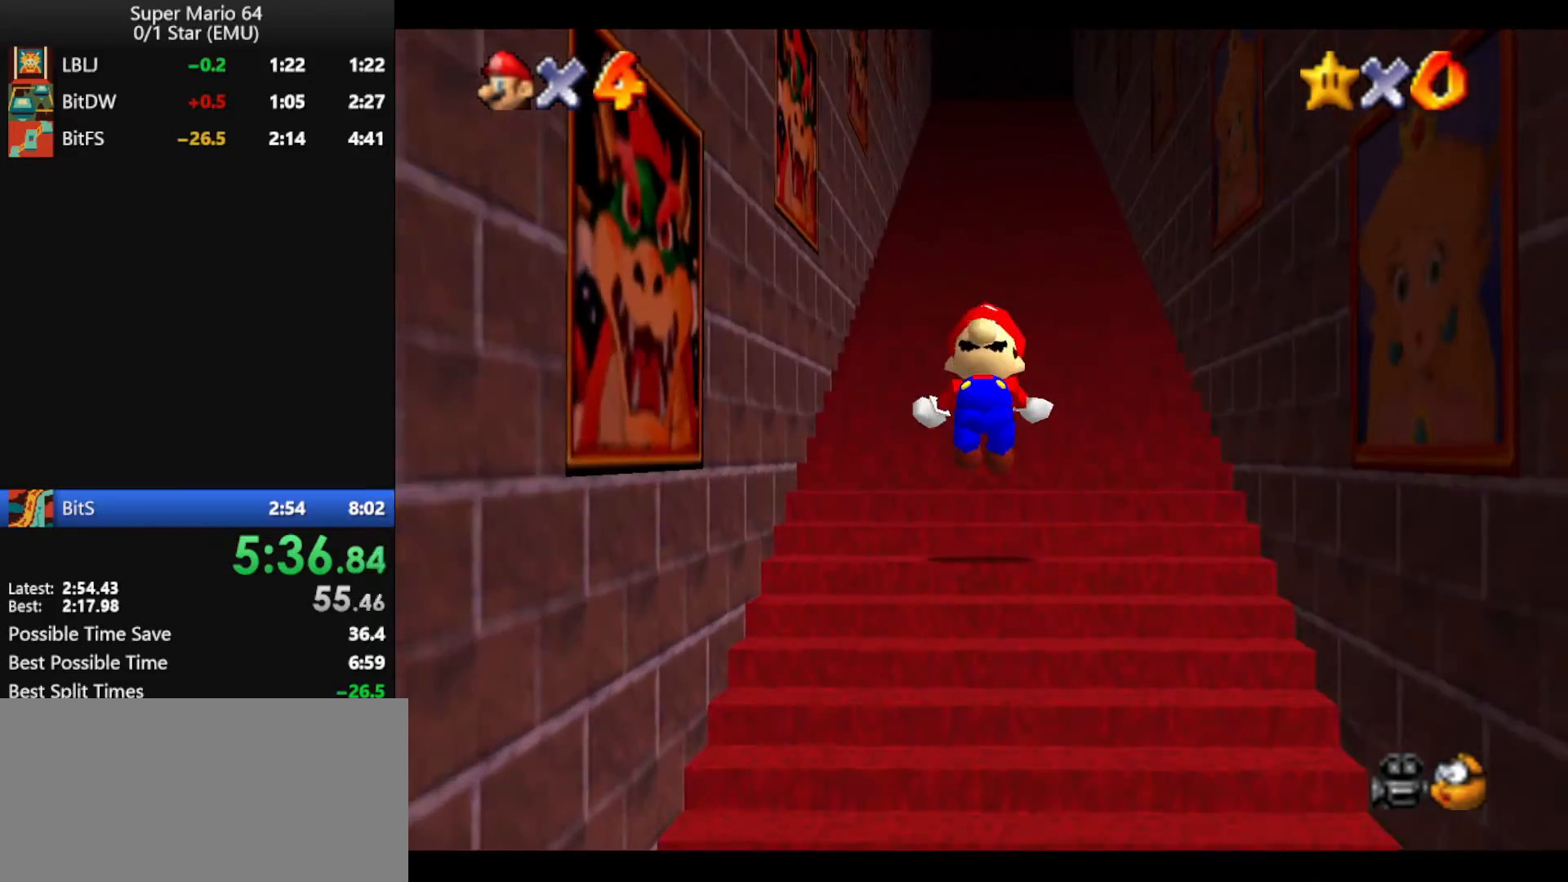
{"buttons": ["A", "Z"], "left_stick": "up", "events": [[33, "A", "up"], [67, "A", "down"], [100, "A", "up"], [167, "A", "down"], [200, "A", "up"], [467, "A", "down"]]}
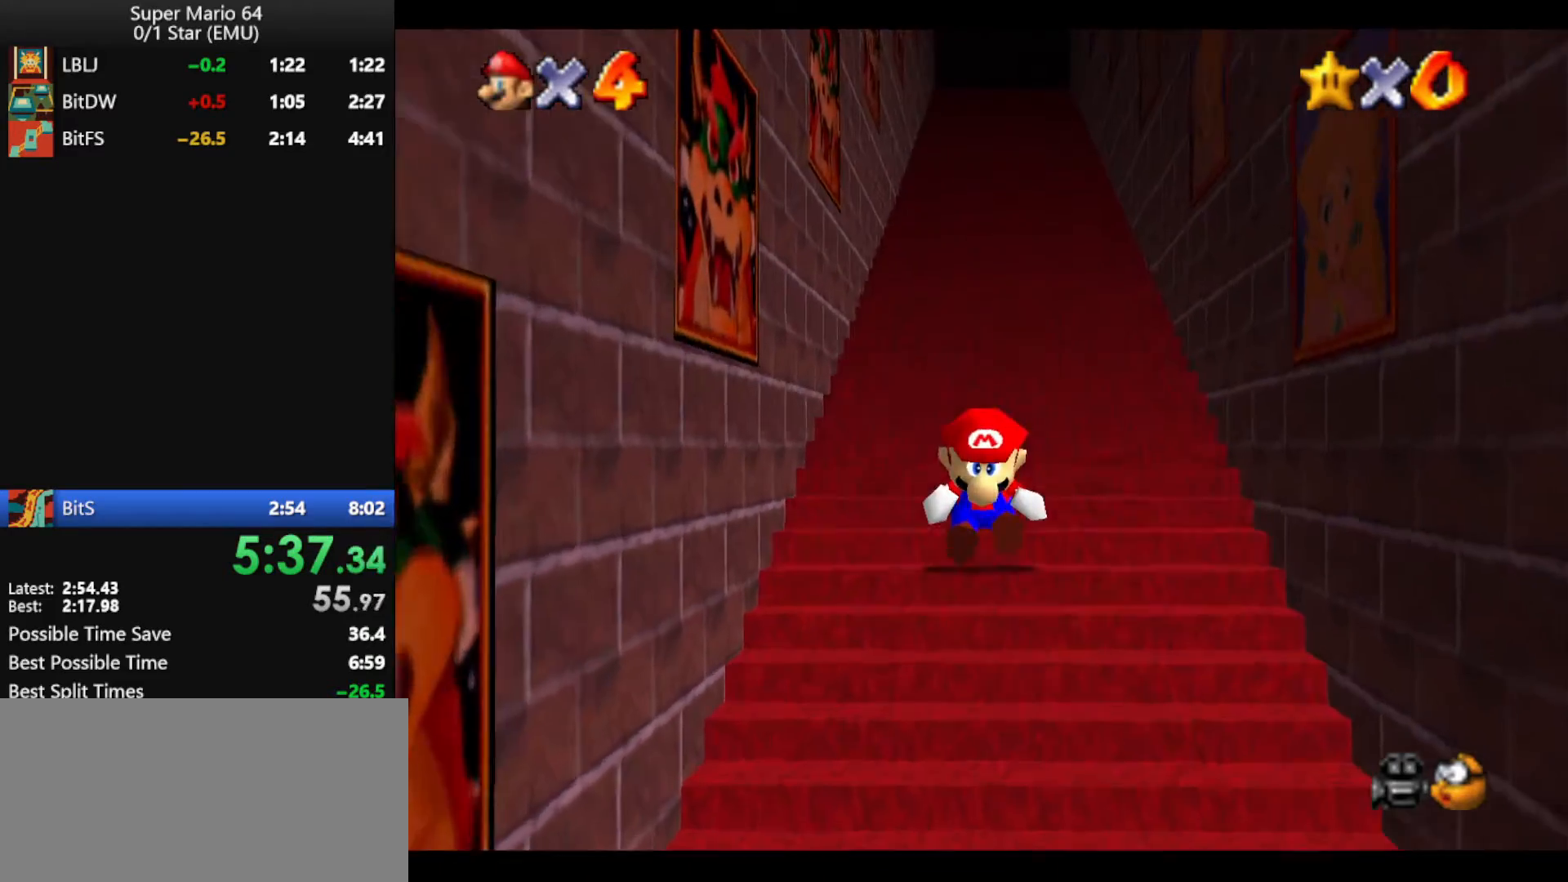
{"buttons": ["Z"], "left_stick": "up", "events": [[67, "A", "up"], [100, "A", "down"], [133, "A", "up"], [167, "A", "down"], [233, "A", "up"], [300, "A", "down"], [400, "A", "up"]]}
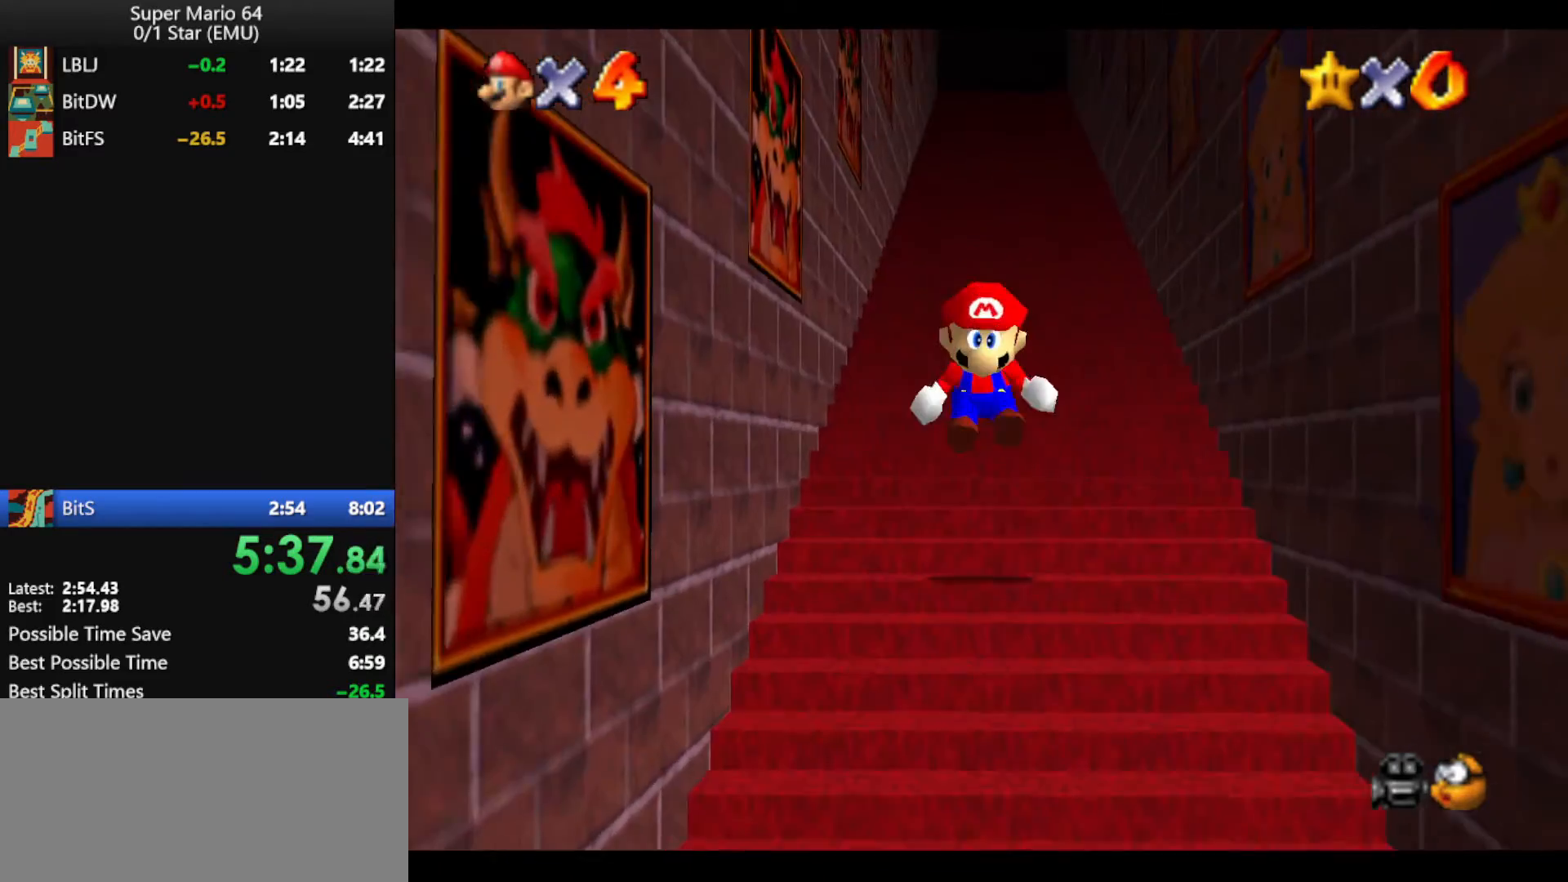
{"buttons": ["A", "Z"], "left_stick": "up", "events": [[300, "A", "down"], [367, "A", "up"], [400, "A", "down"], [433, "A", "up"], [500, "A", "down"]]}
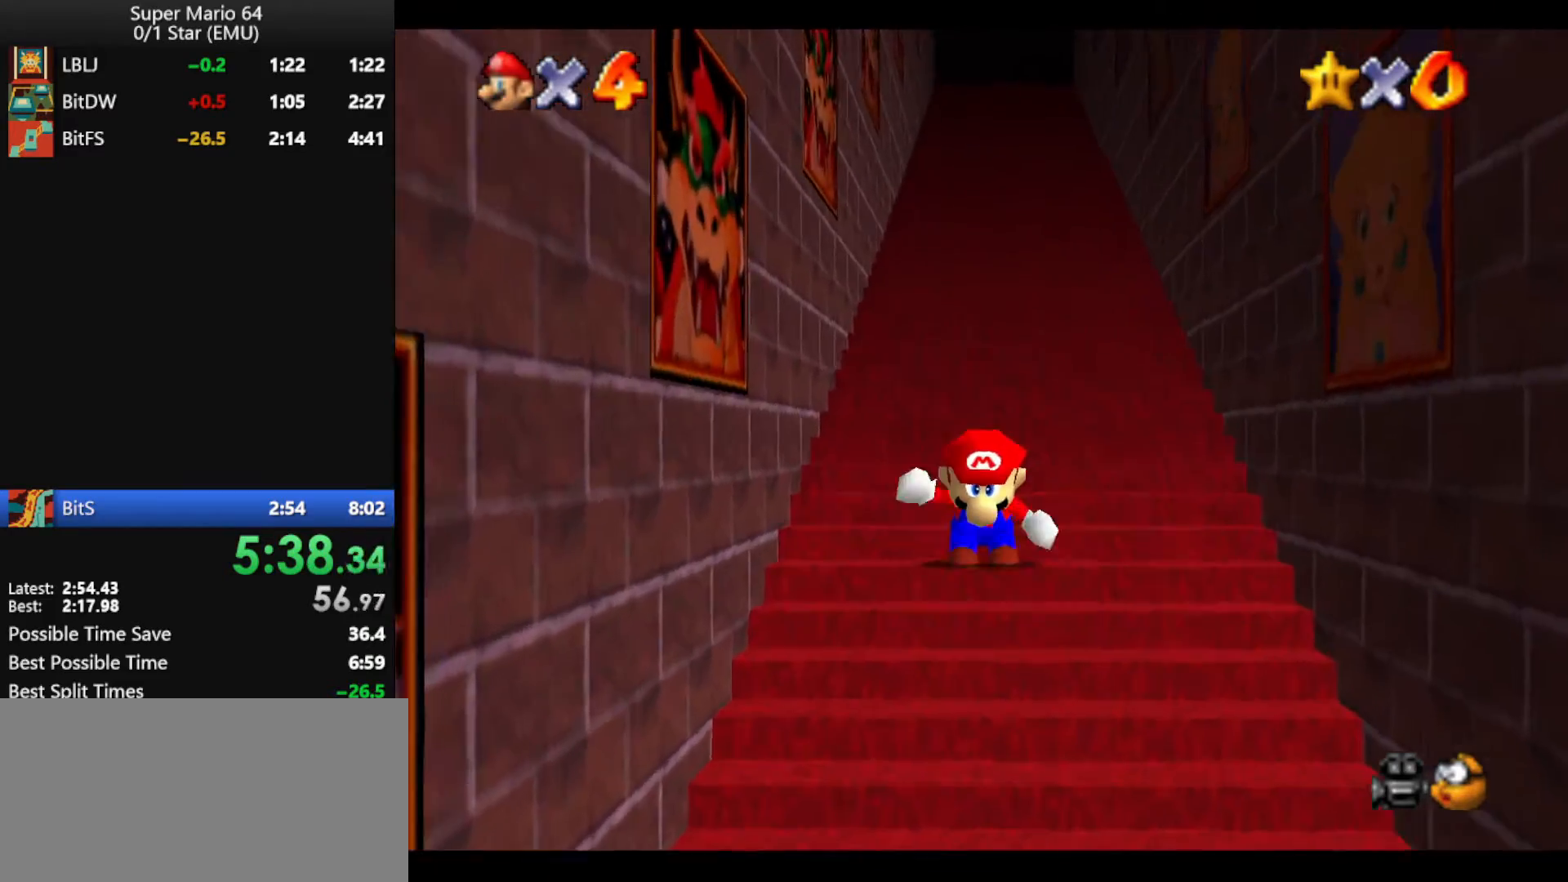
{"buttons": ["Z"], "left_stick": "up", "events": [[67, "A", "up"], [100, "A", "down"], [167, "A", "up"], [233, "A", "down"], [267, "A", "up"], [333, "A", "down"], [367, "A", "up"]]}
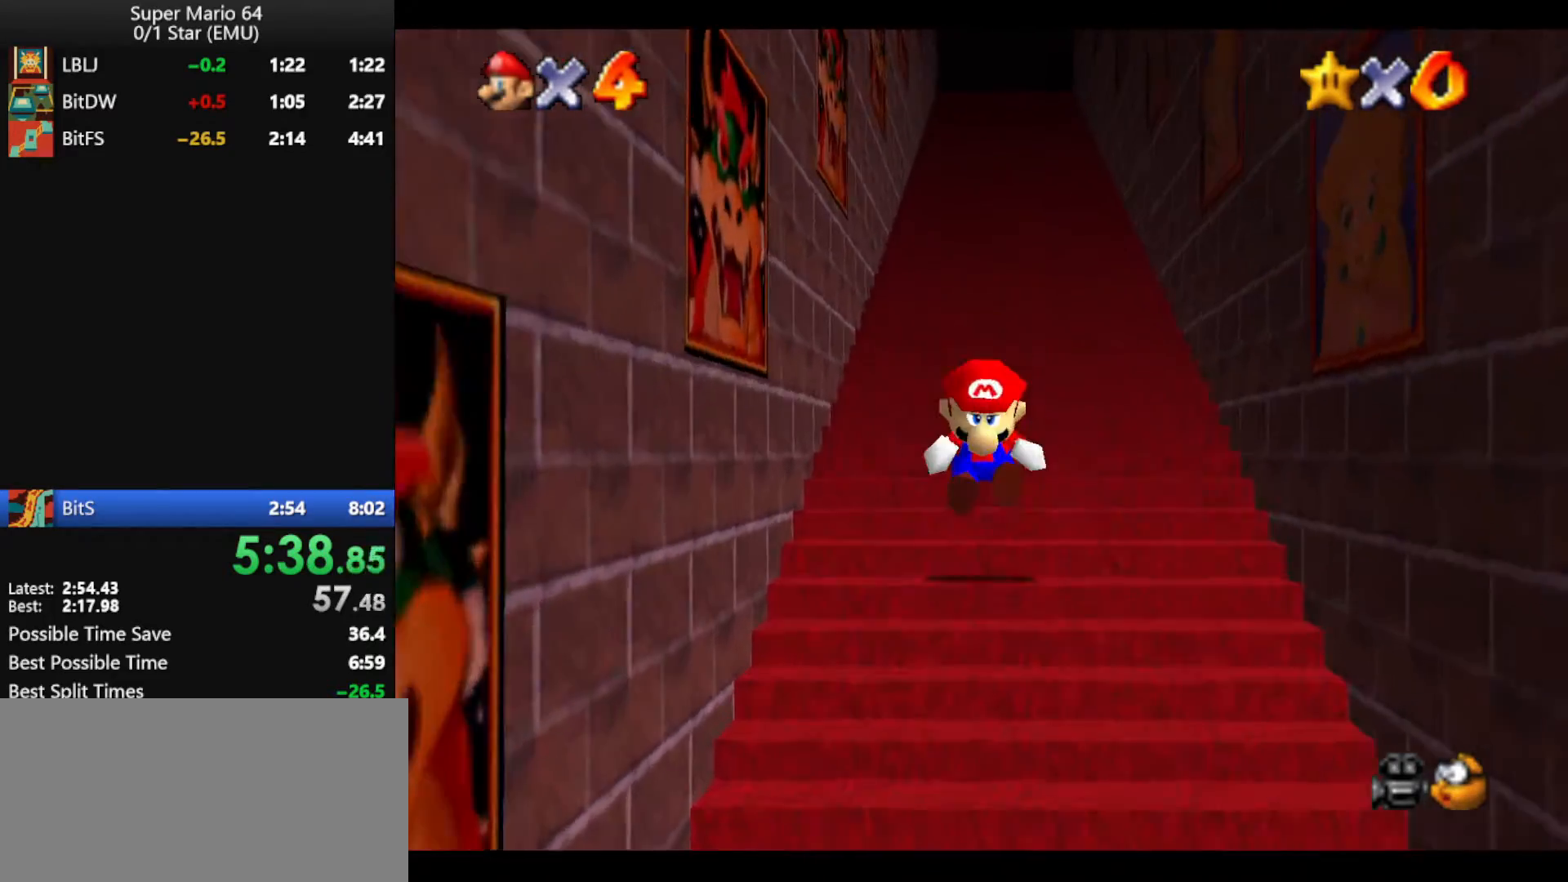
{"buttons": ["Z"], "left_stick": "up", "events": [[100, "A", "down"], [167, "A", "up"], [233, "A", "down"], [400, "A", "up"], [433, "A", "down"], [500, "A", "up"]]}
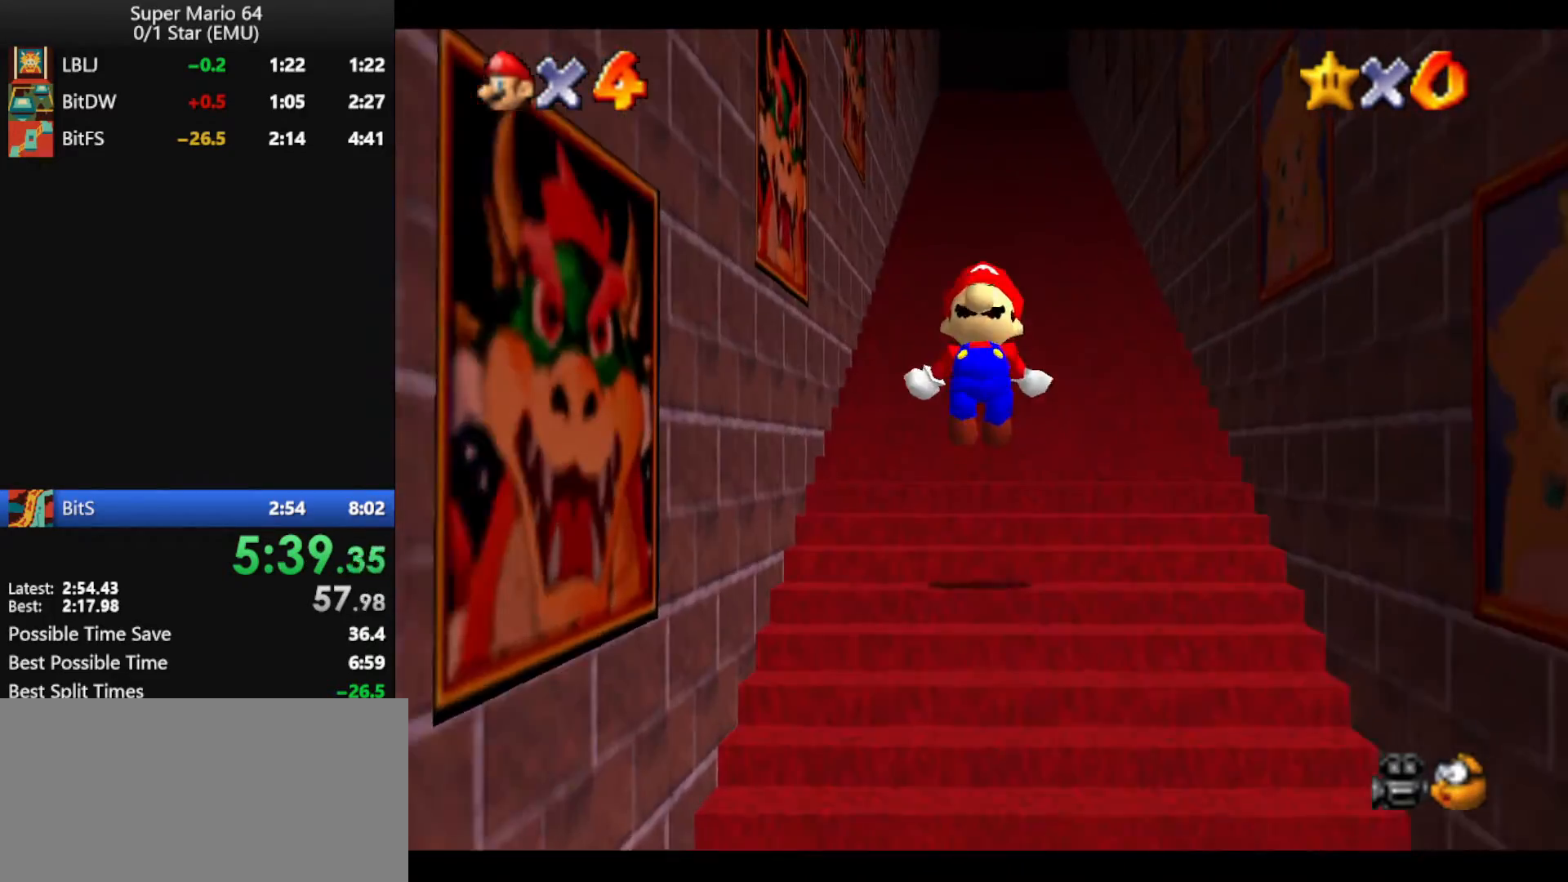
{"buttons": ["Z"], "left_stick": "up", "events": [[467, "A", "down"], [500, "A", "up"]]}
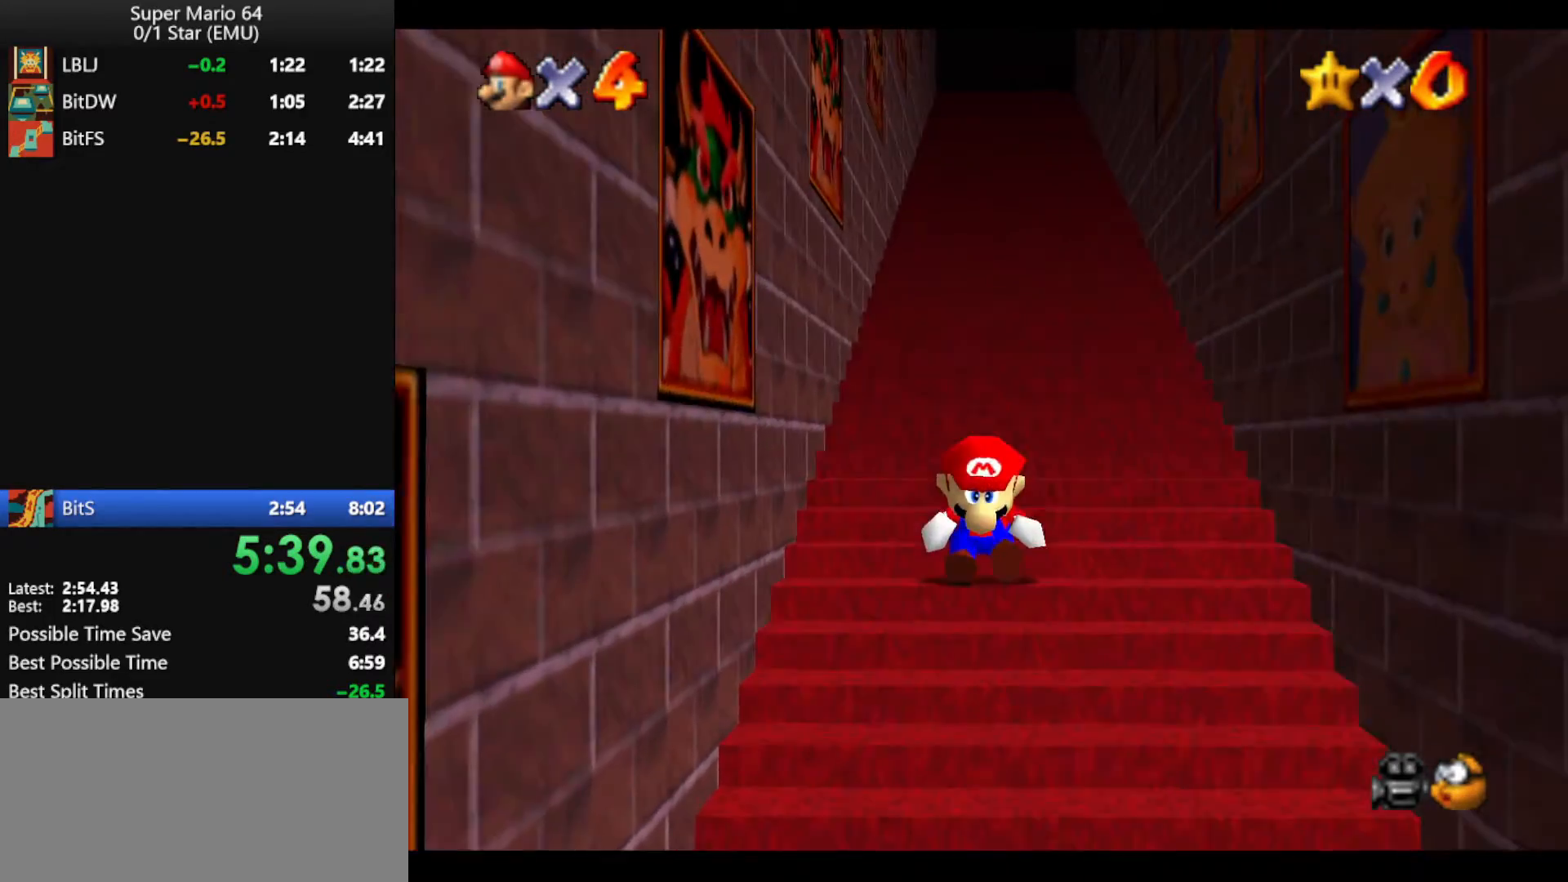
{"buttons": ["Z"], "left_stick": "up", "events": [[33, "A", "down"], [100, "A", "up"], [133, "A", "down"], [333, "A", "up"]]}
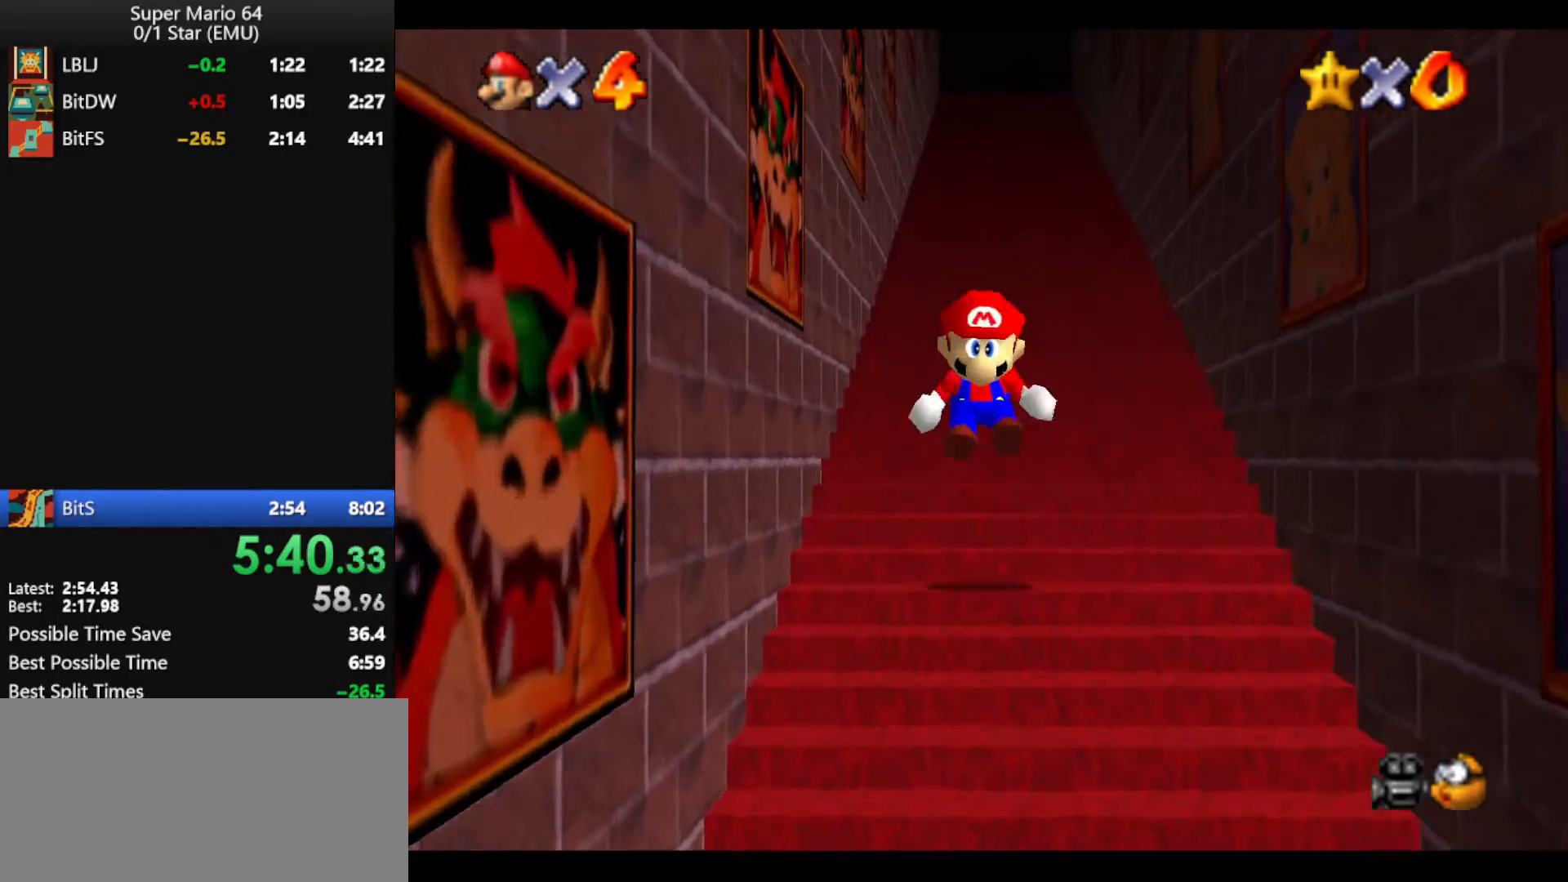
{"buttons": ["A", "Z"], "left_stick": "up", "events": [[333, "A", "down"], [400, "A", "up"], [433, "A", "down"]]}
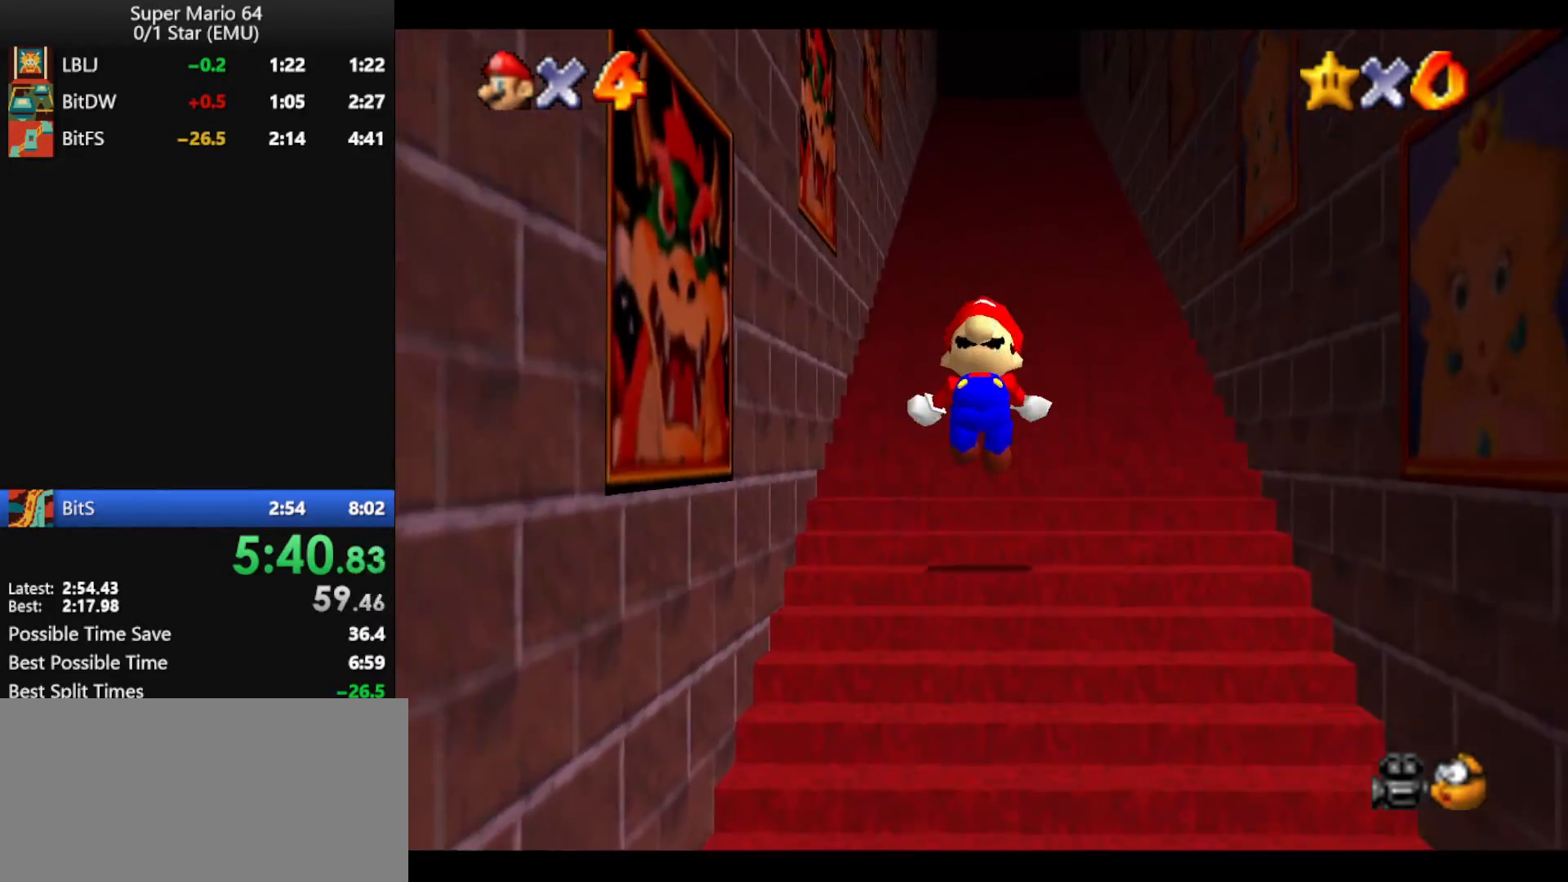
{"buttons": ["Z"], "left_stick": "up", "events": [[33, "A", "up"], [67, "A", "down"], [133, "A", "up"]]}
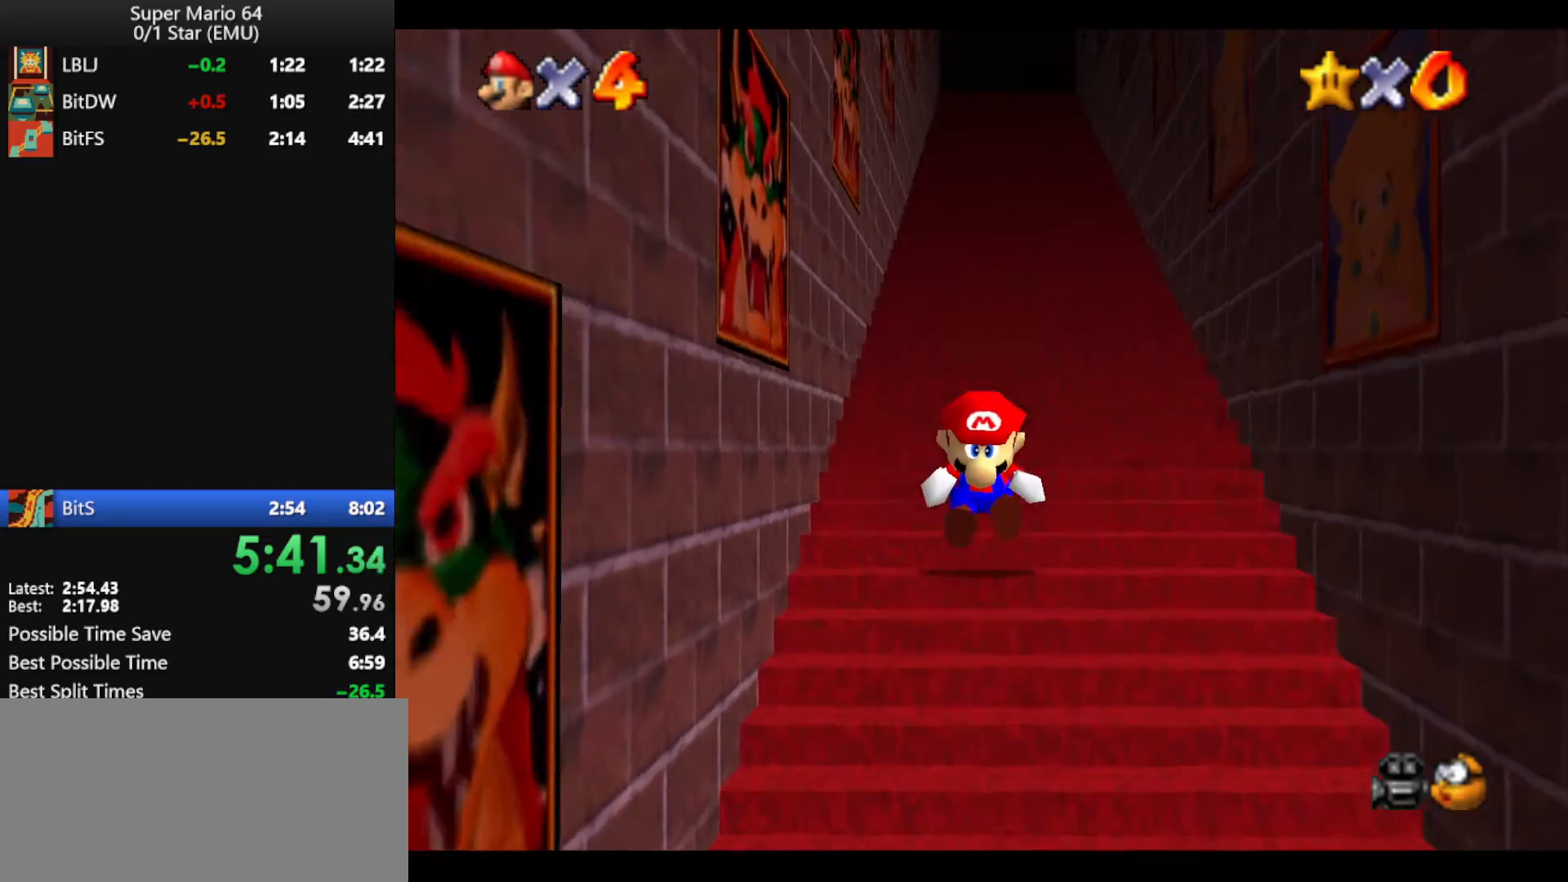
{"buttons": ["Z"], "left_stick": "up", "events": [[33, "A", "down"], [67, "A", "up"], [100, "A", "down"], [167, "A", "up"], [200, "A", "down"], [267, "A", "up"], [333, "A", "down"], [367, "A", "up"], [400, "A", "down"], [500, "A", "up"]]}
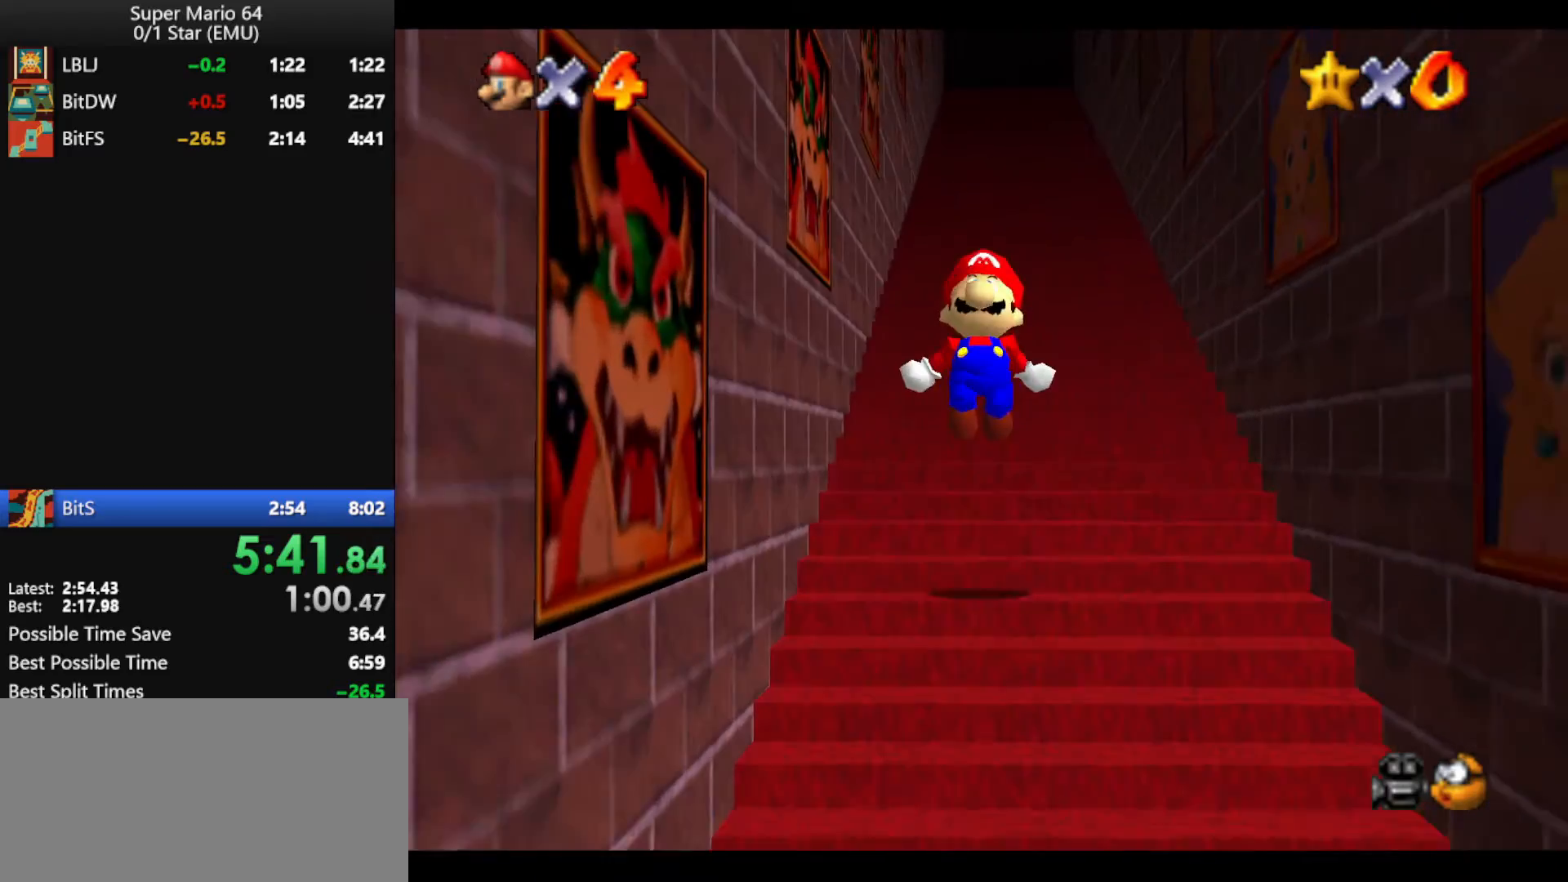
{"buttons": ["A", "Z"], "left_stick": "up", "events": [[400, "A", "down"], [433, "A", "up"], [500, "A", "down"]]}
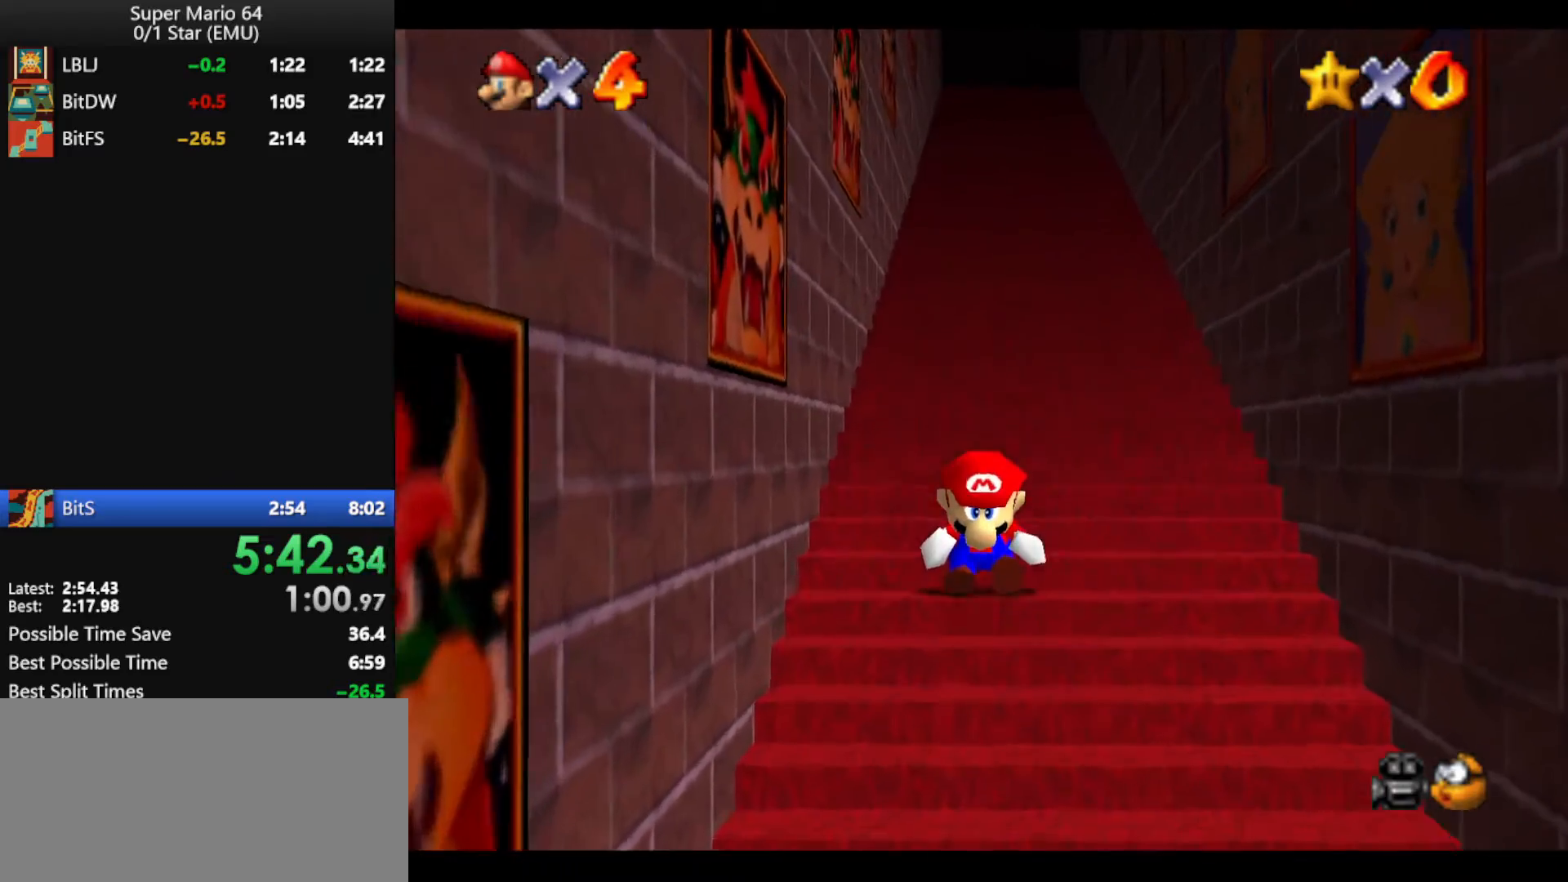
{"buttons": ["Z"], "left_stick": "up", "events": [[67, "A", "up"], [133, "A", "down"], [167, "A", "up"], [233, "A", "down"], [300, "A", "up"], [333, "A", "down"], [400, "A", "up"], [433, "A", "down"], [500, "A", "up"]]}
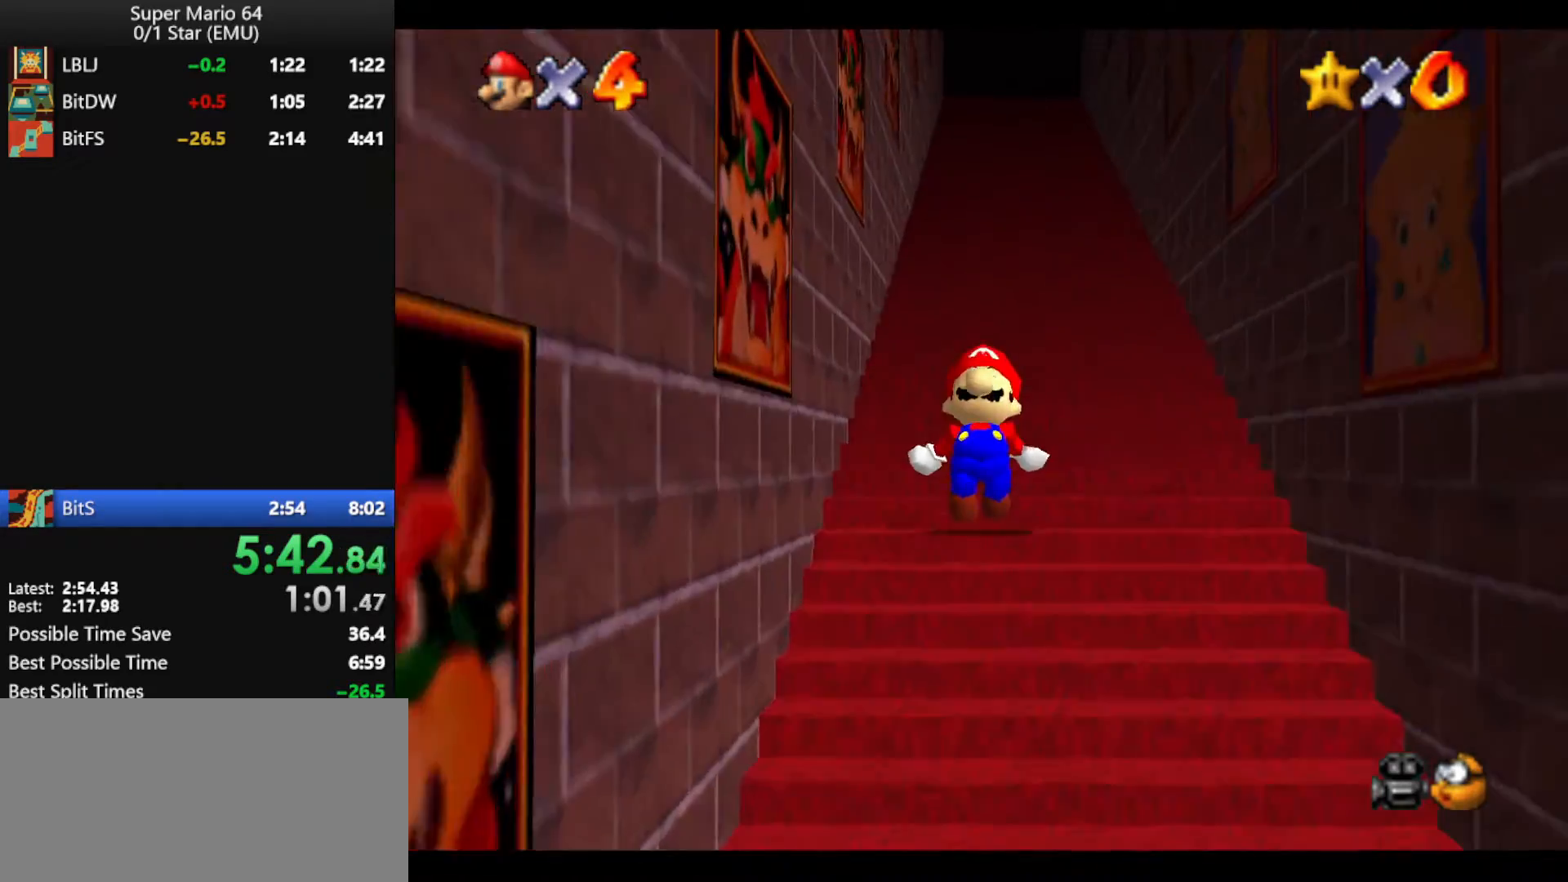
{"buttons": ["A", "Z"], "left_stick": "up", "events": [[33, "A", "down"], [133, "A", "up"], [200, "A", "down"], [233, "A", "up"], [267, "A", "down"], [333, "A", "up"], [367, "A", "down"], [467, "A", "up"], [500, "A", "down"]]}
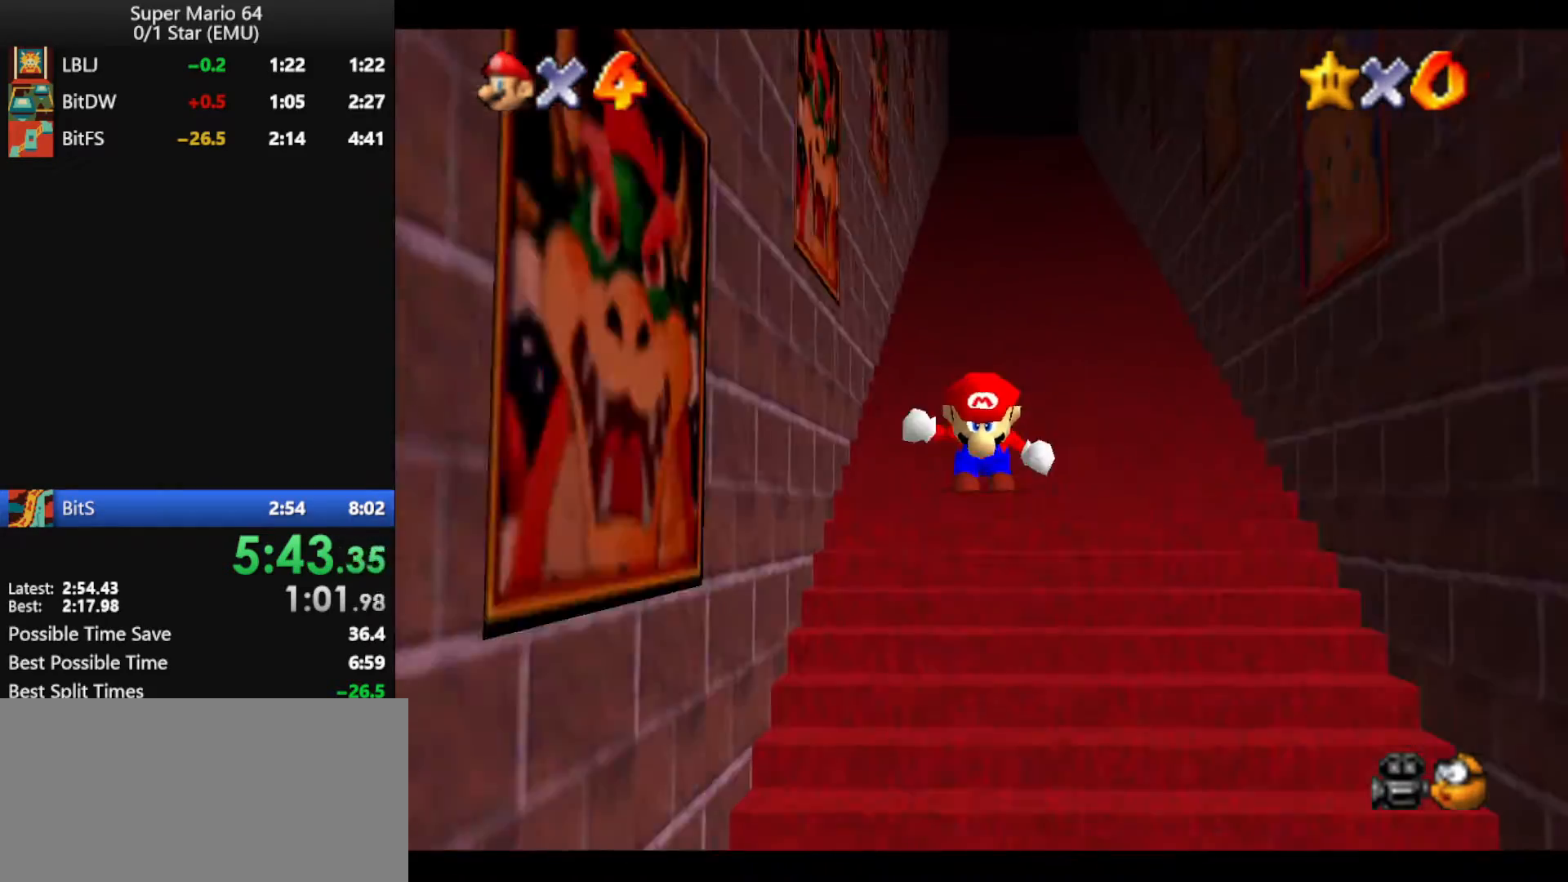
{"buttons": ["Z"], "left_stick": "up", "events": [[33, "A", "up"], [100, "A", "down"], [167, "A", "up"], [267, "A", "down"], [300, "A", "up"], [333, "A", "down"], [400, "A", "up"]]}
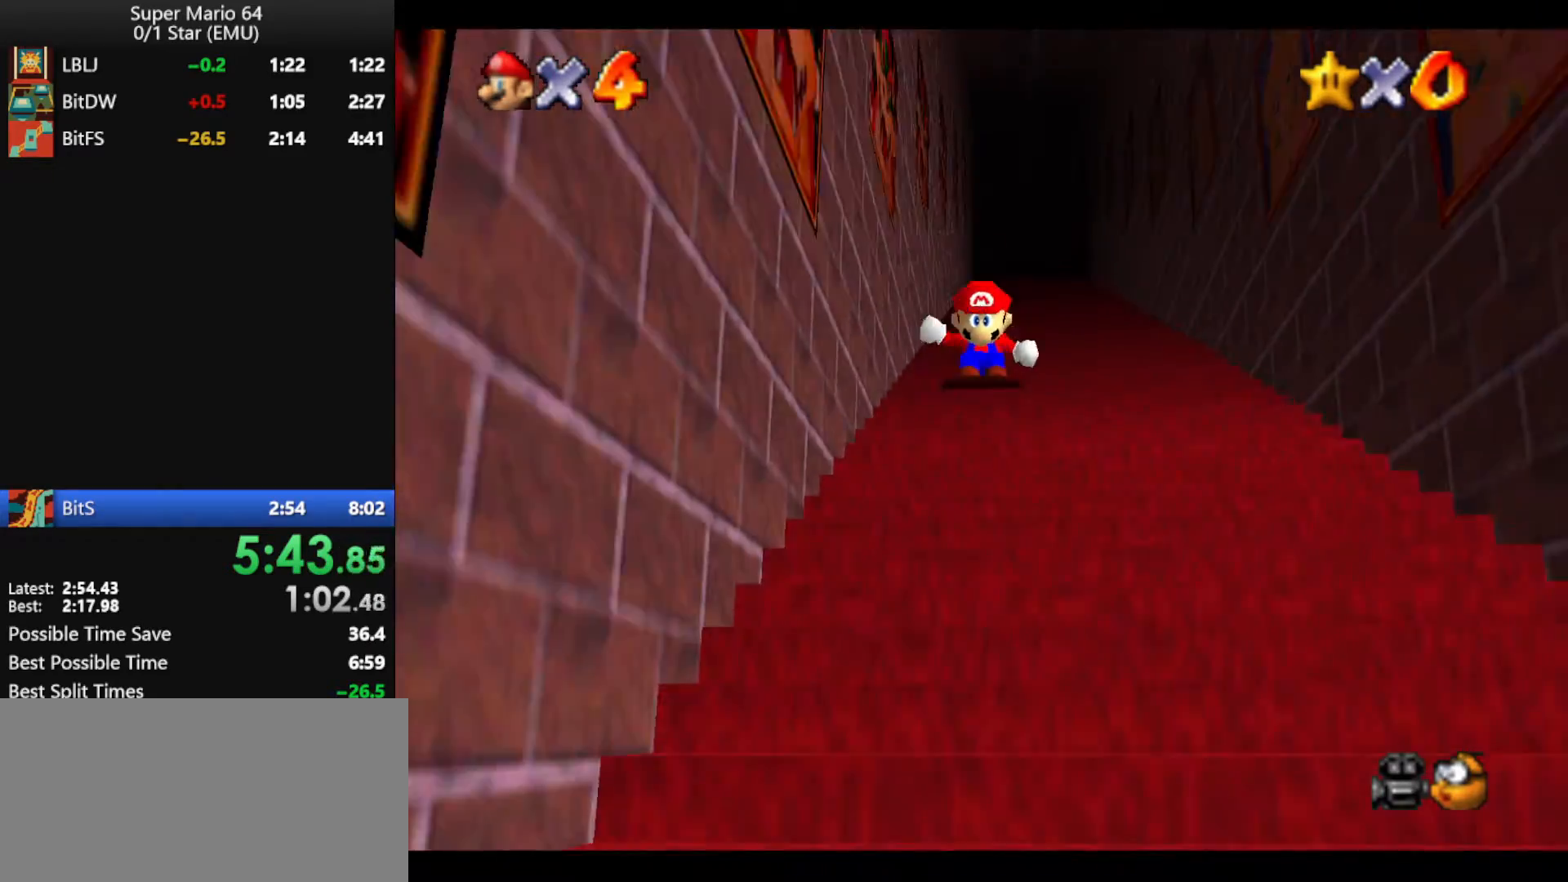
{"buttons": [], "left_stick": "center", "events": [[67, "A", "down"], [133, "A", "up"], [233, "Z", "up"], [233, "left_stick", "center"]]}
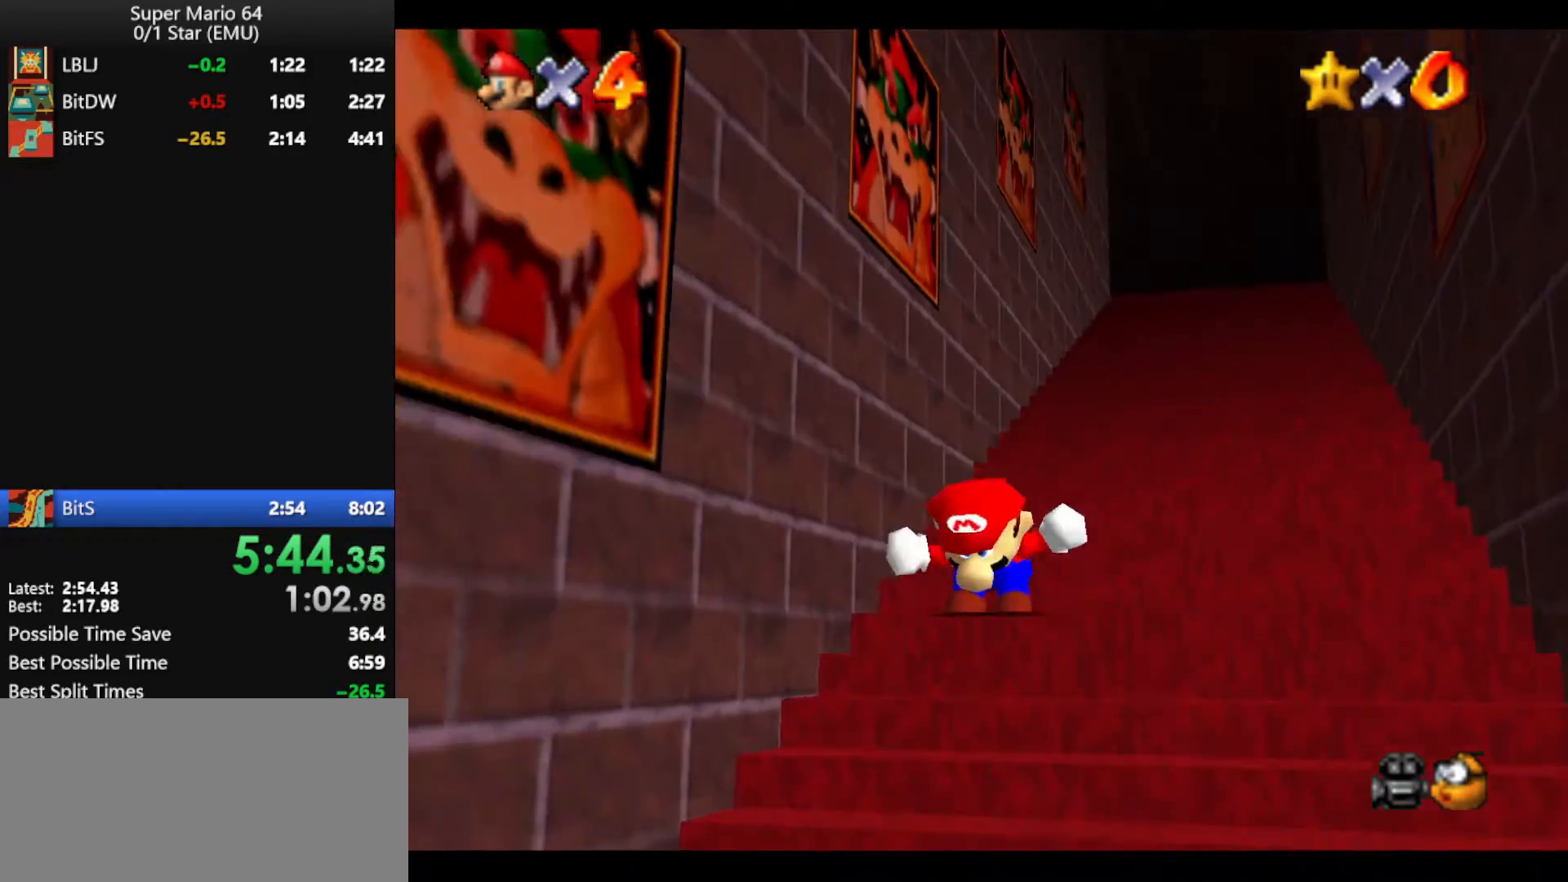
{"buttons": [], "left_stick": "up", "events": [[100, "left_stick", "up-right"], [400, "left_stick", "up"]]}
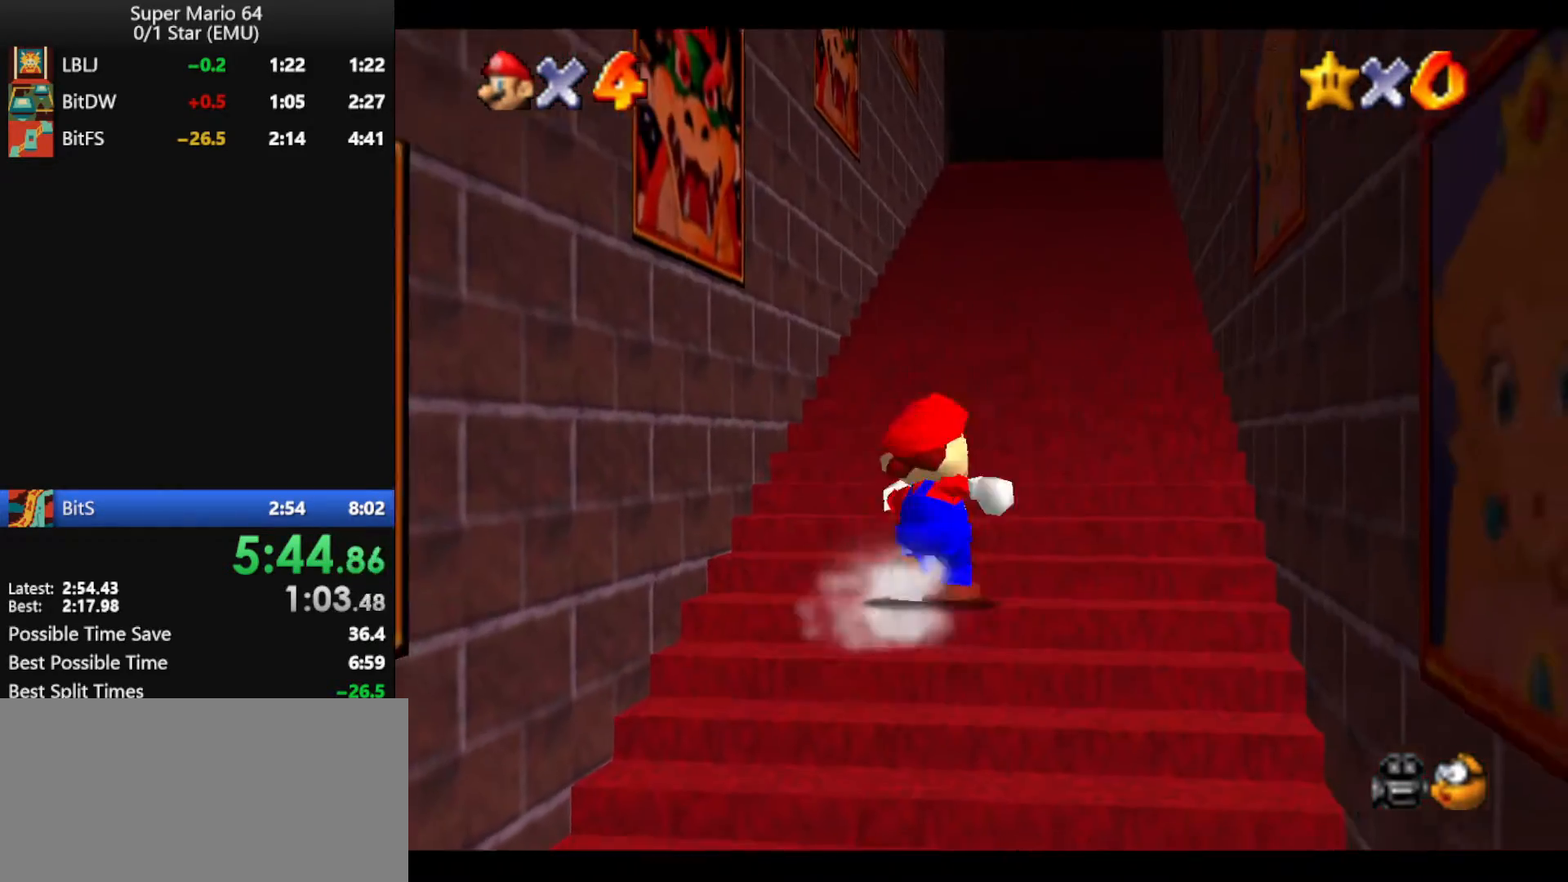
{"buttons": ["A"], "left_stick": "up", "events": [[133, "A", "down"]]}
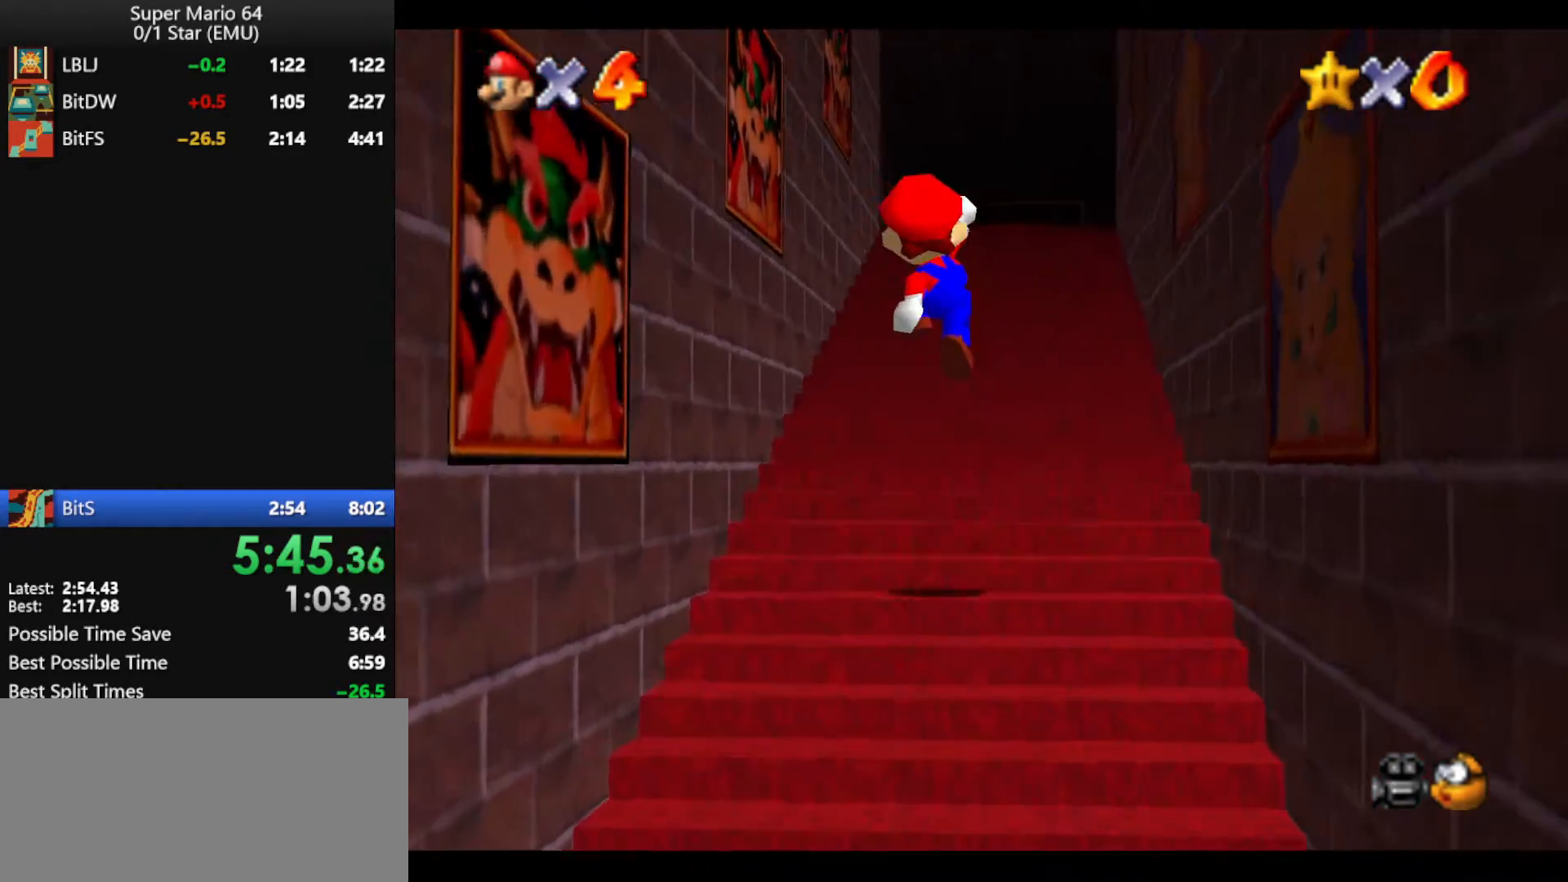
{"buttons": ["A", "B"], "left_stick": "up", "events": [[100, "A", "up"], [267, "A", "down"], [500, "B", "down"]]}
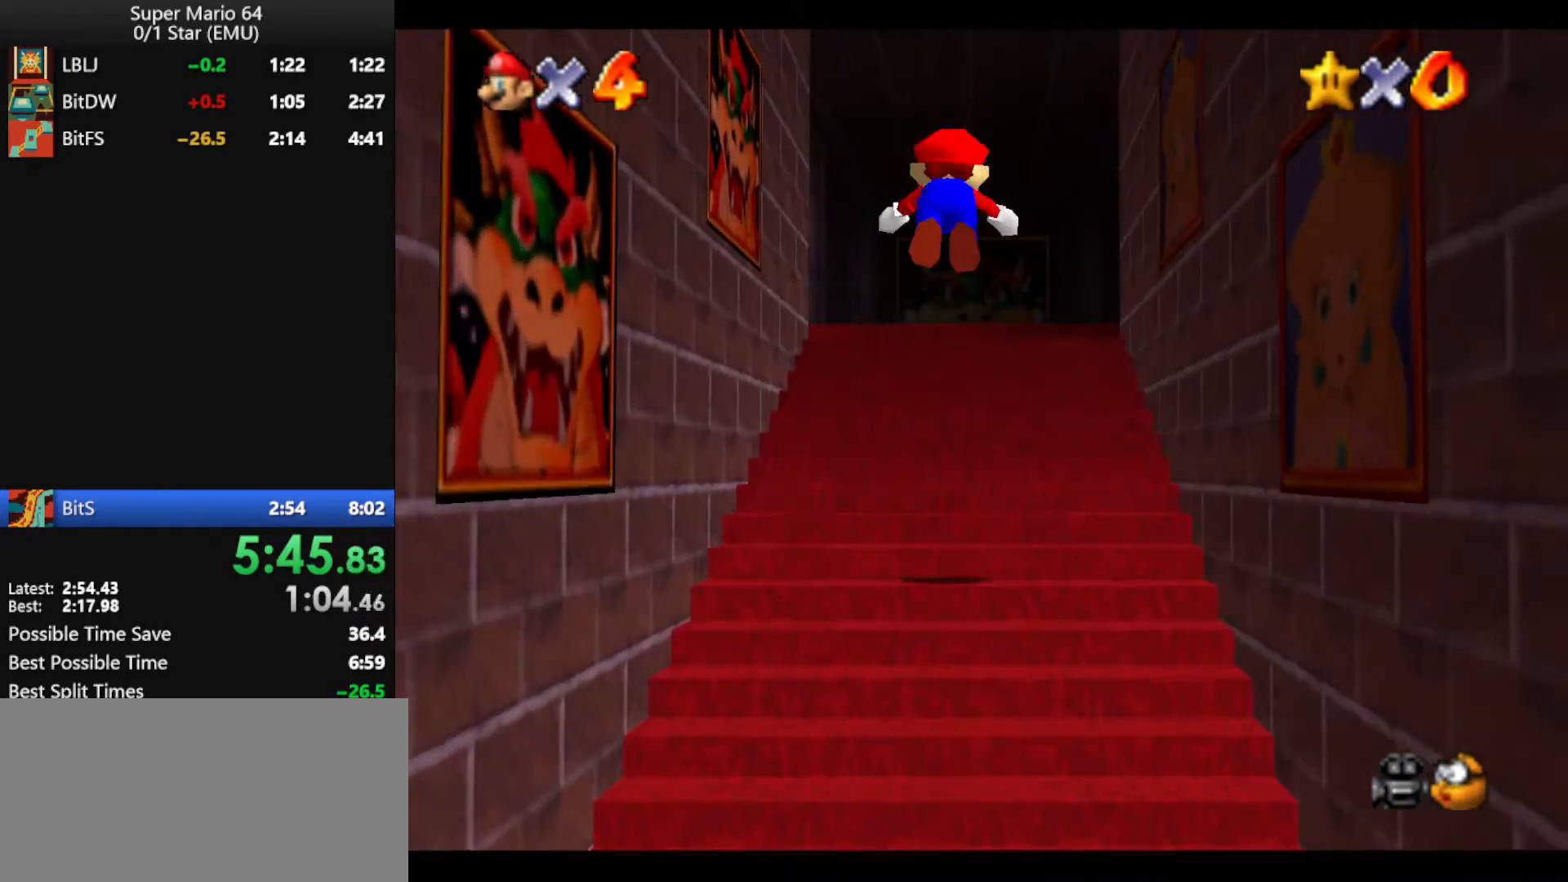
{"buttons": [], "left_stick": "up", "events": [[233, "A", "up"], [267, "B", "up"]]}
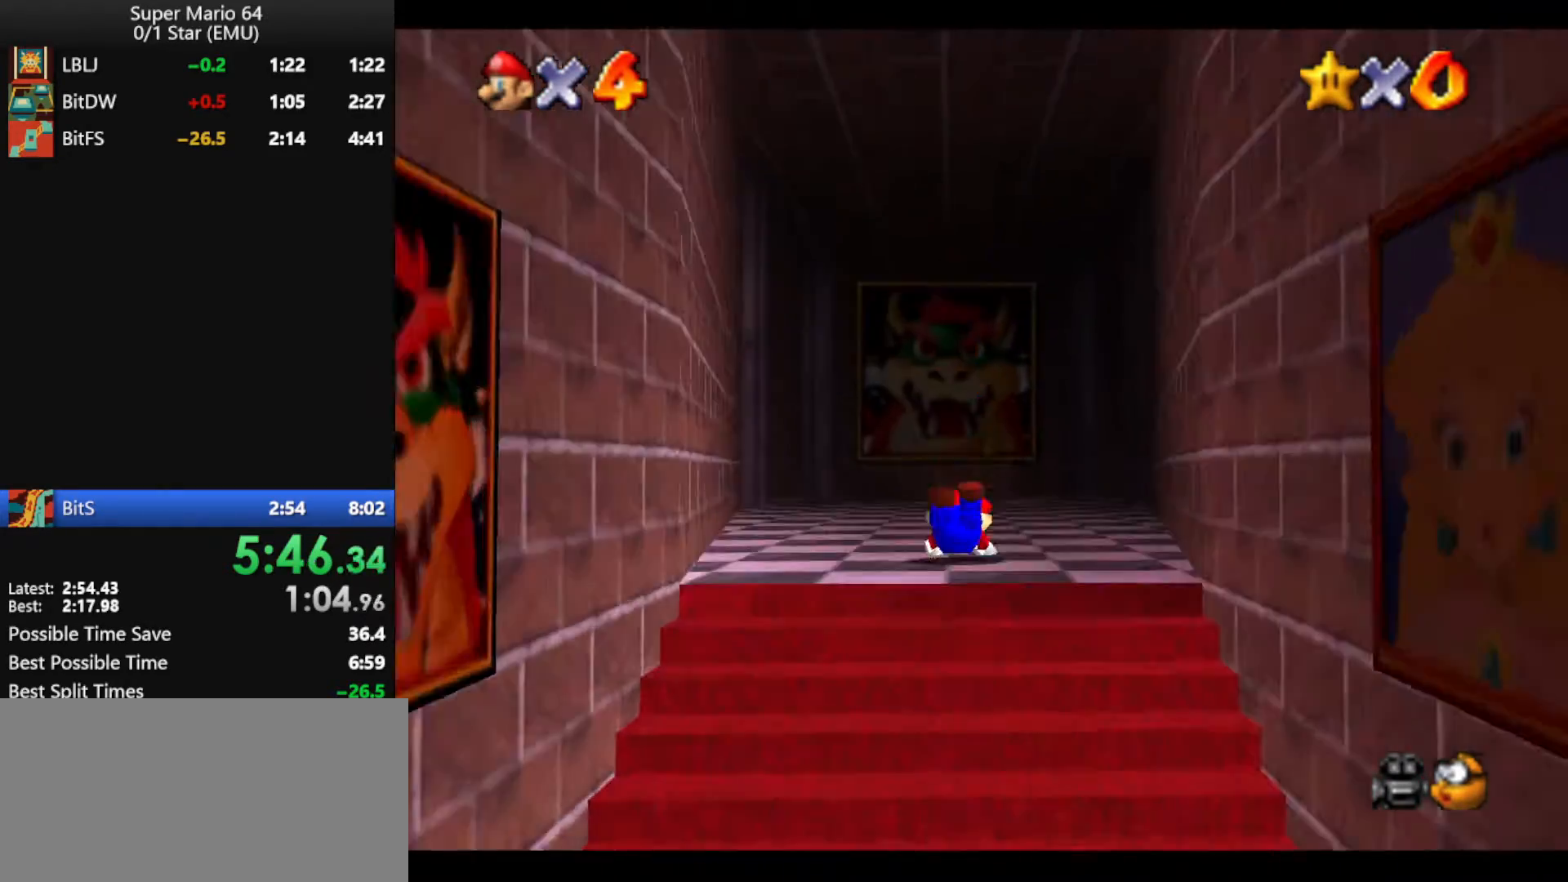
{"buttons": [], "left_stick": "up", "events": [[33, "B", "down"], [67, "A", "down"], [200, "A", "up"], [200, "B", "up"], [267, "A", "down"], [267, "B", "down"], [400, "A", "up"], [400, "B", "up"]]}
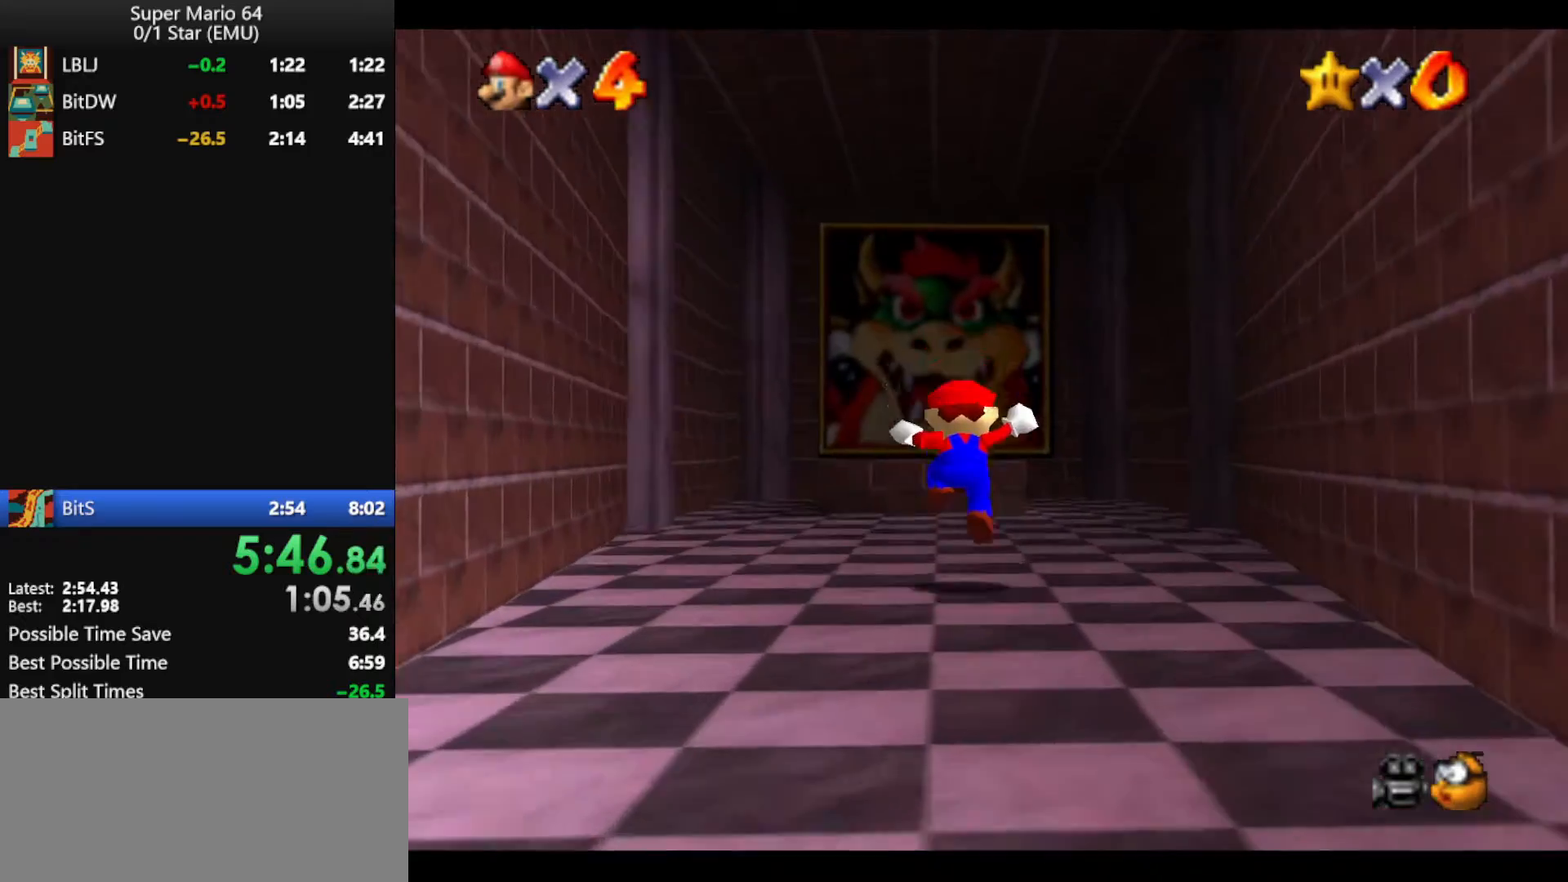
{"buttons": ["A", "B"], "left_stick": "up-left", "events": [[100, "A", "down"], [300, "B", "down"], [367, "left_stick", "up-left"]]}
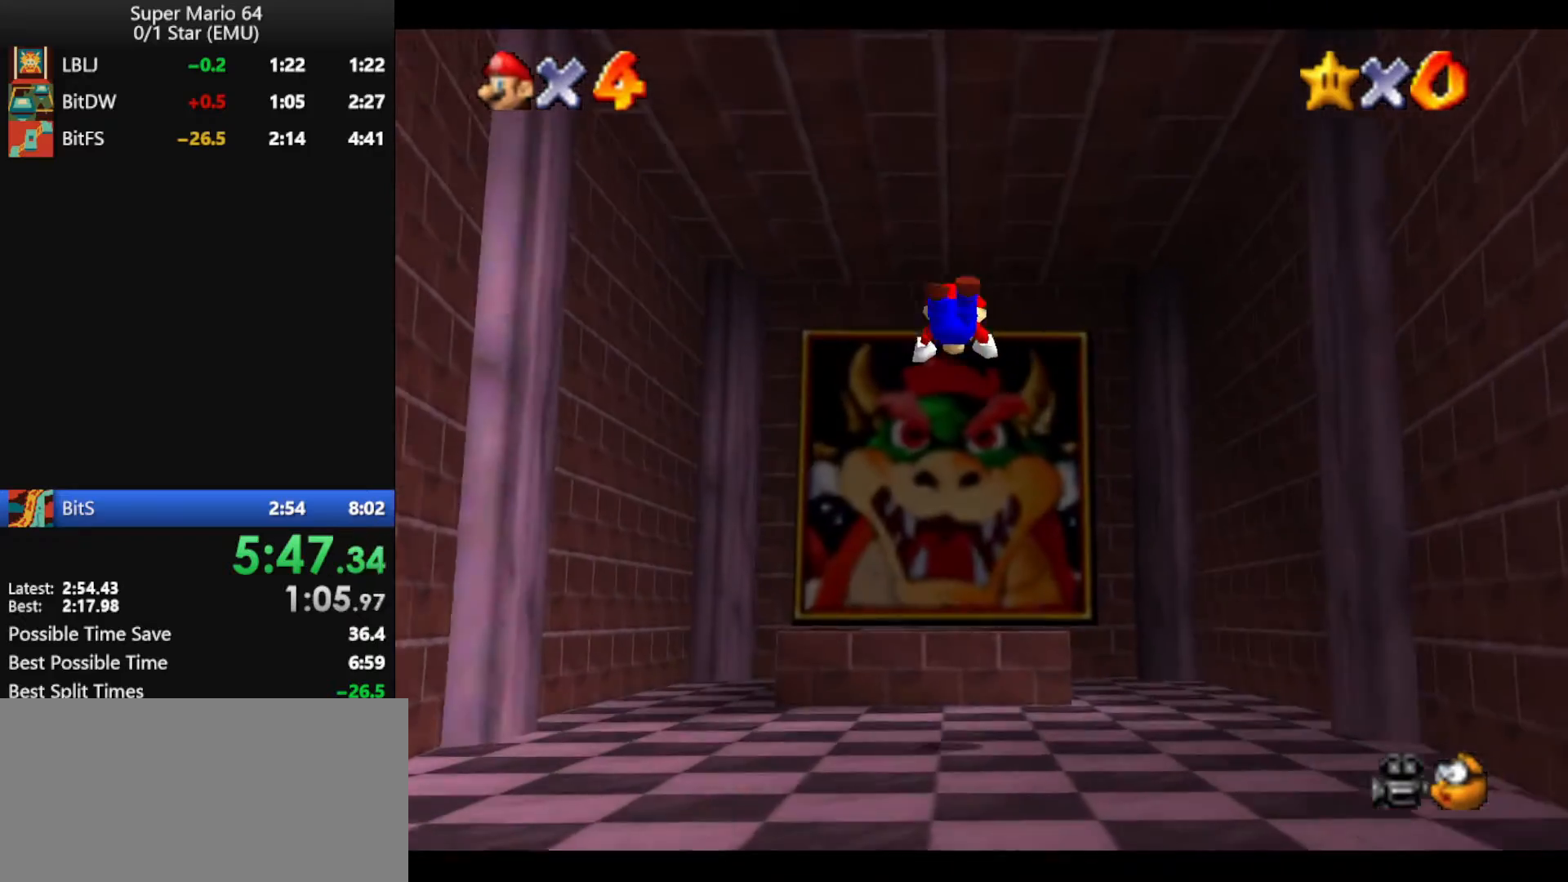
{"buttons": [], "left_stick": "down-left", "events": [[33, "left_stick", "center"], [233, "left_stick", "up-left"], [467, "A", "up"], [467, "B", "up"], [500, "left_stick", "down-left"]]}
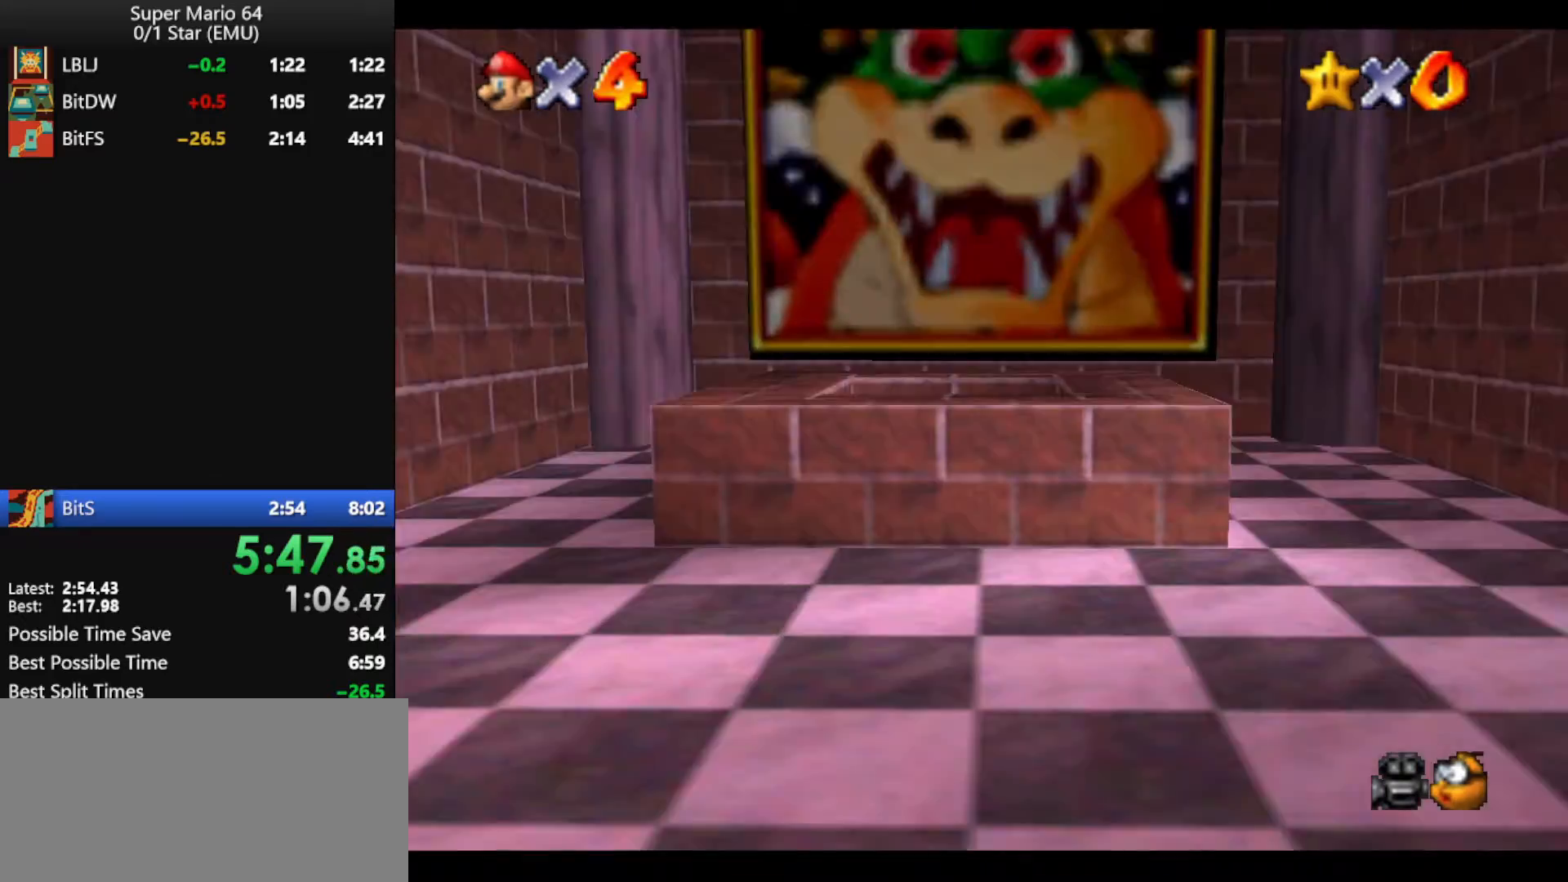
{"buttons": [], "left_stick": "center", "events": [[167, "left_stick", "center"], [333, "Z", "down"], [367, "R1", "down"], [433, "R1", "up"], [433, "Z", "up"]]}
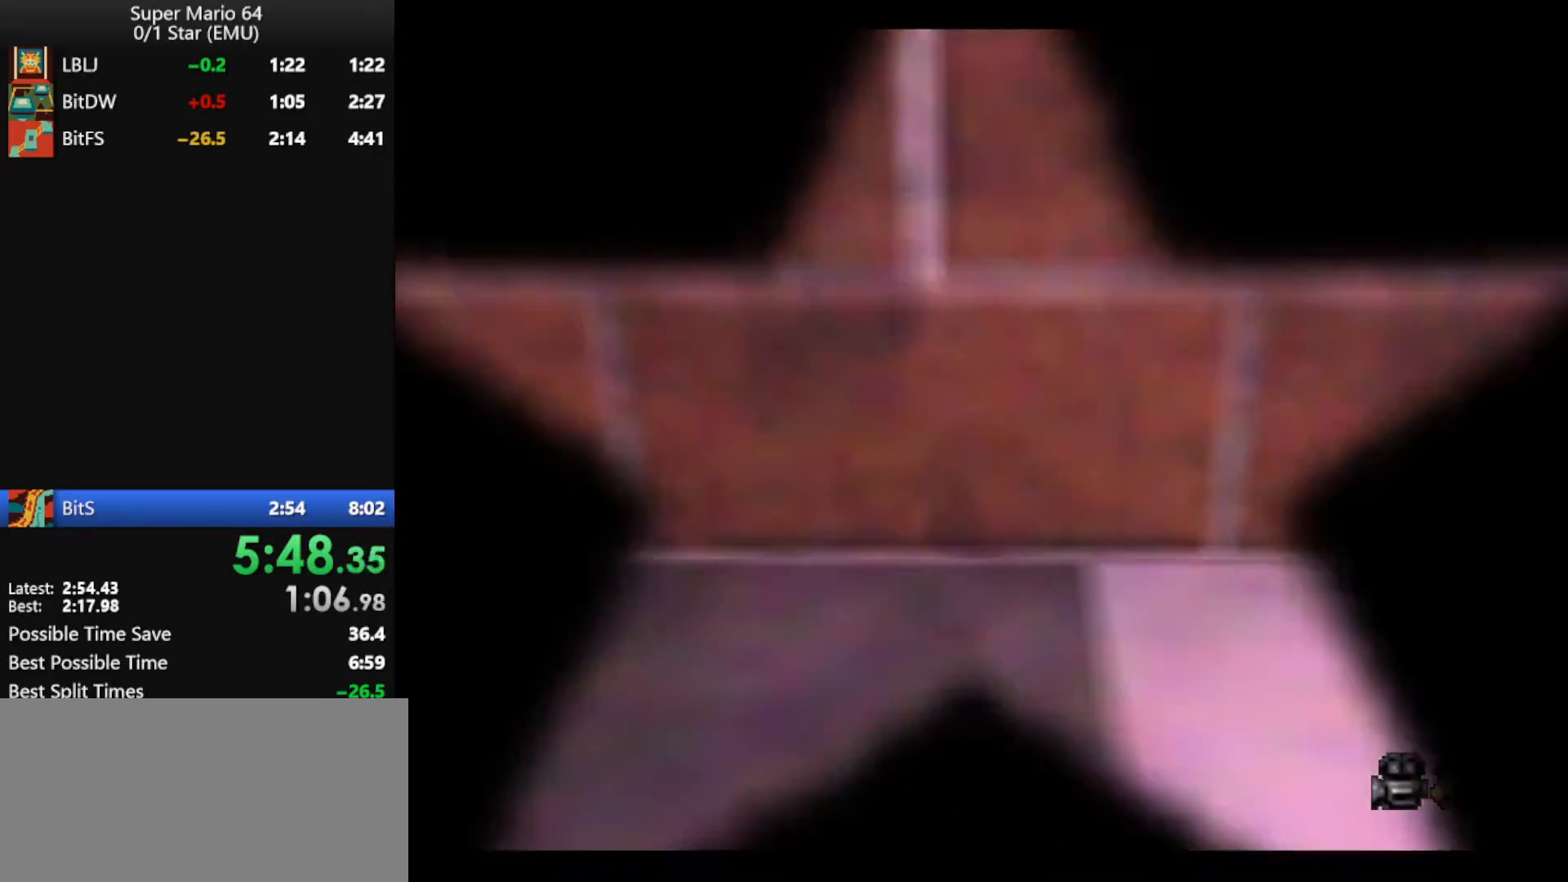
{"buttons": [], "left_stick": "up", "events": [[400, "left_stick", "up"]]}
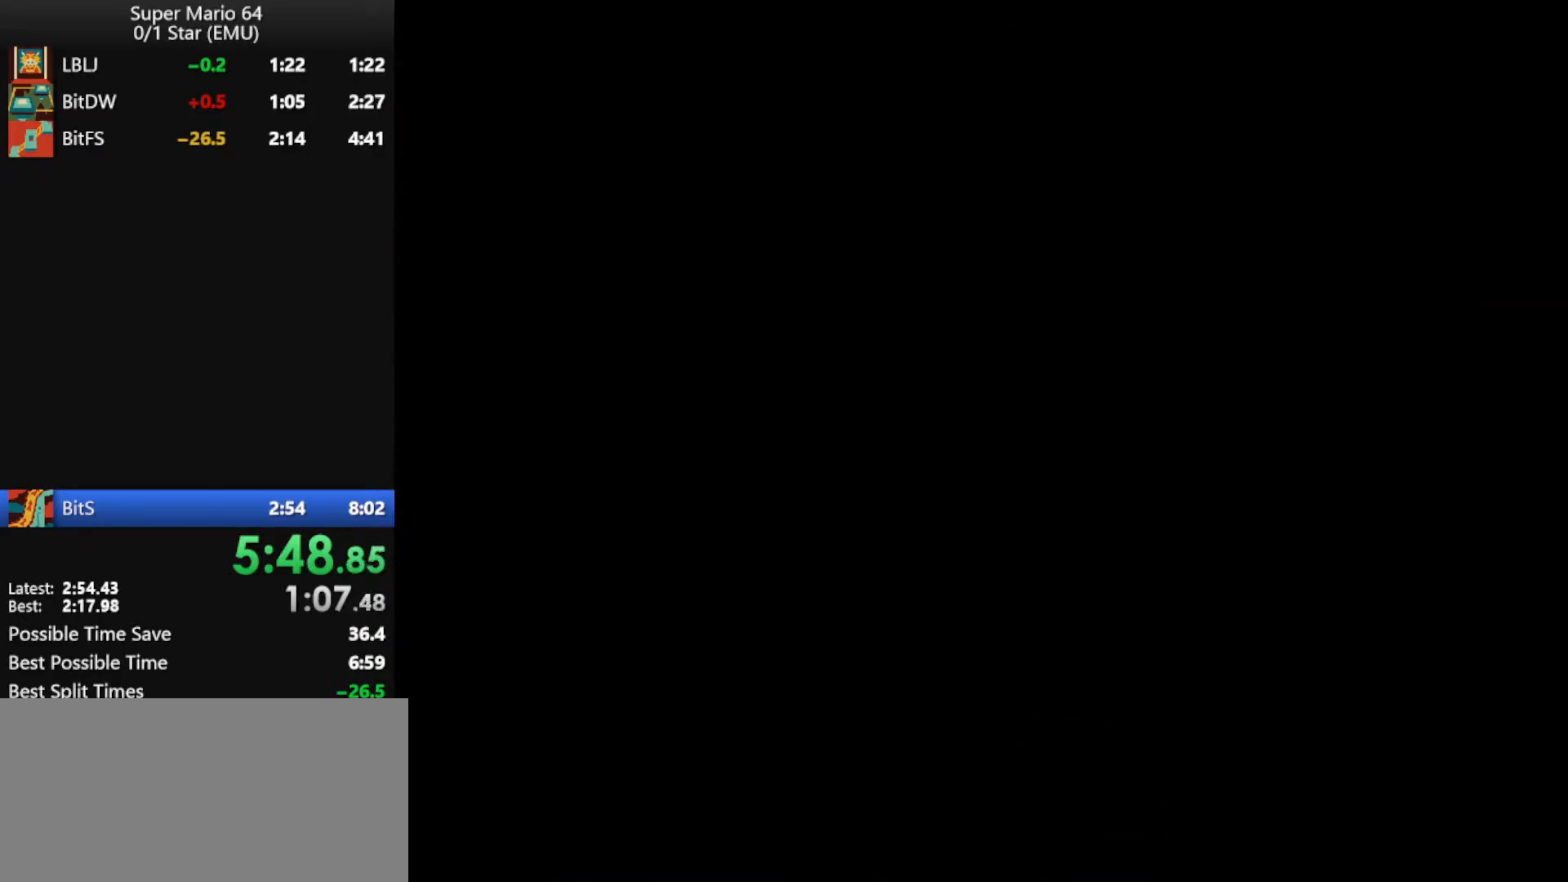
{"buttons": [], "left_stick": "center", "events": [[300, "left_stick", "center"], [367, "C_LEFT", "down"], [433, "C_LEFT", "up"]]}
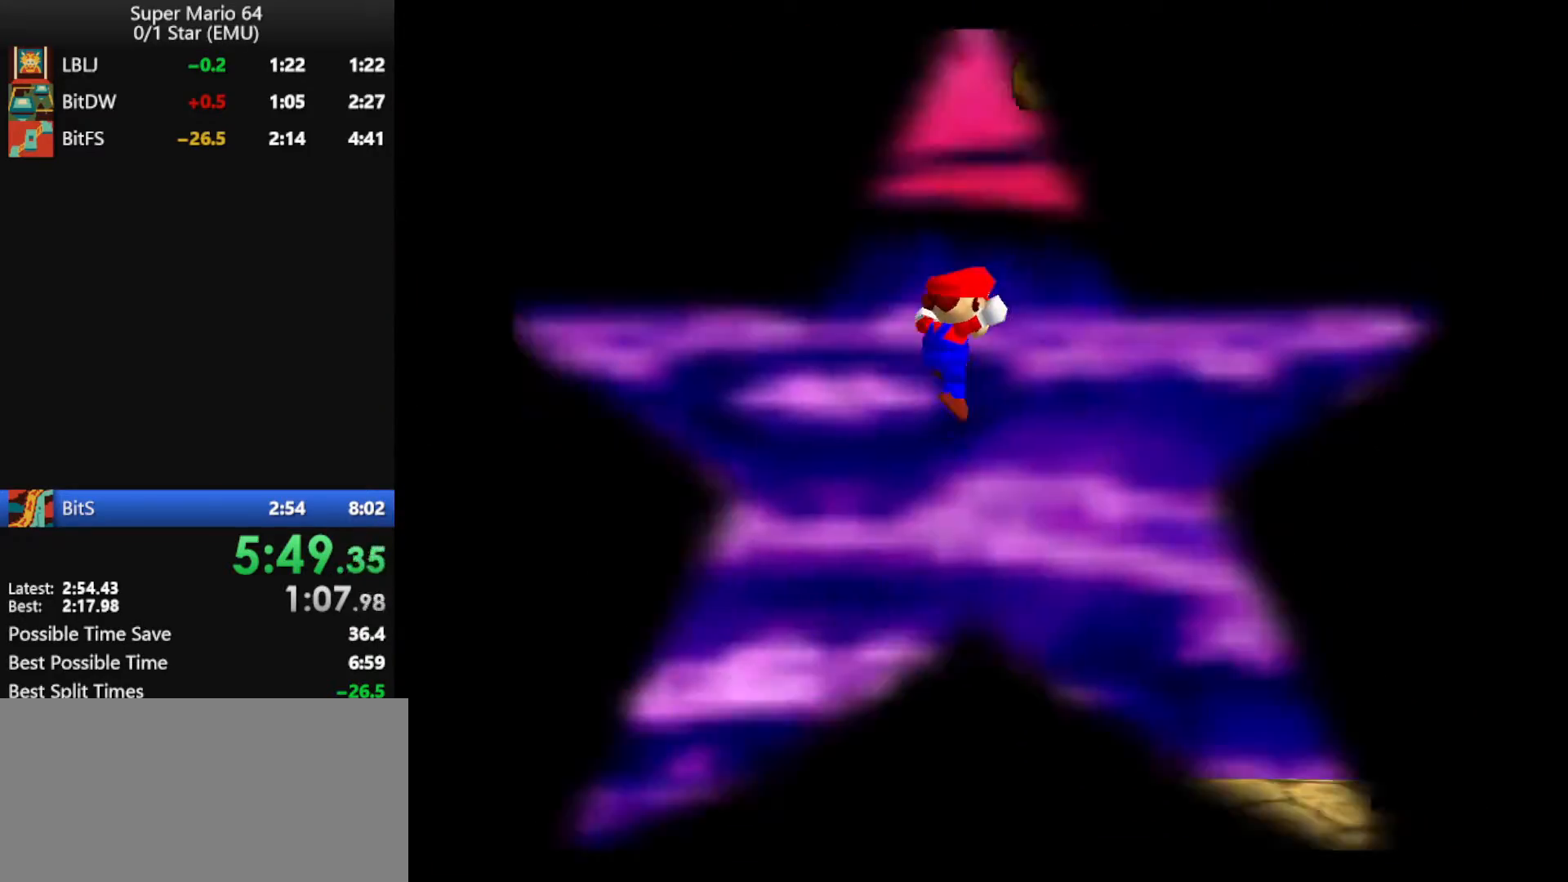
{"buttons": [], "left_stick": "center", "events": [[33, "C_LEFT", "down"], [100, "C_LEFT", "up"]]}
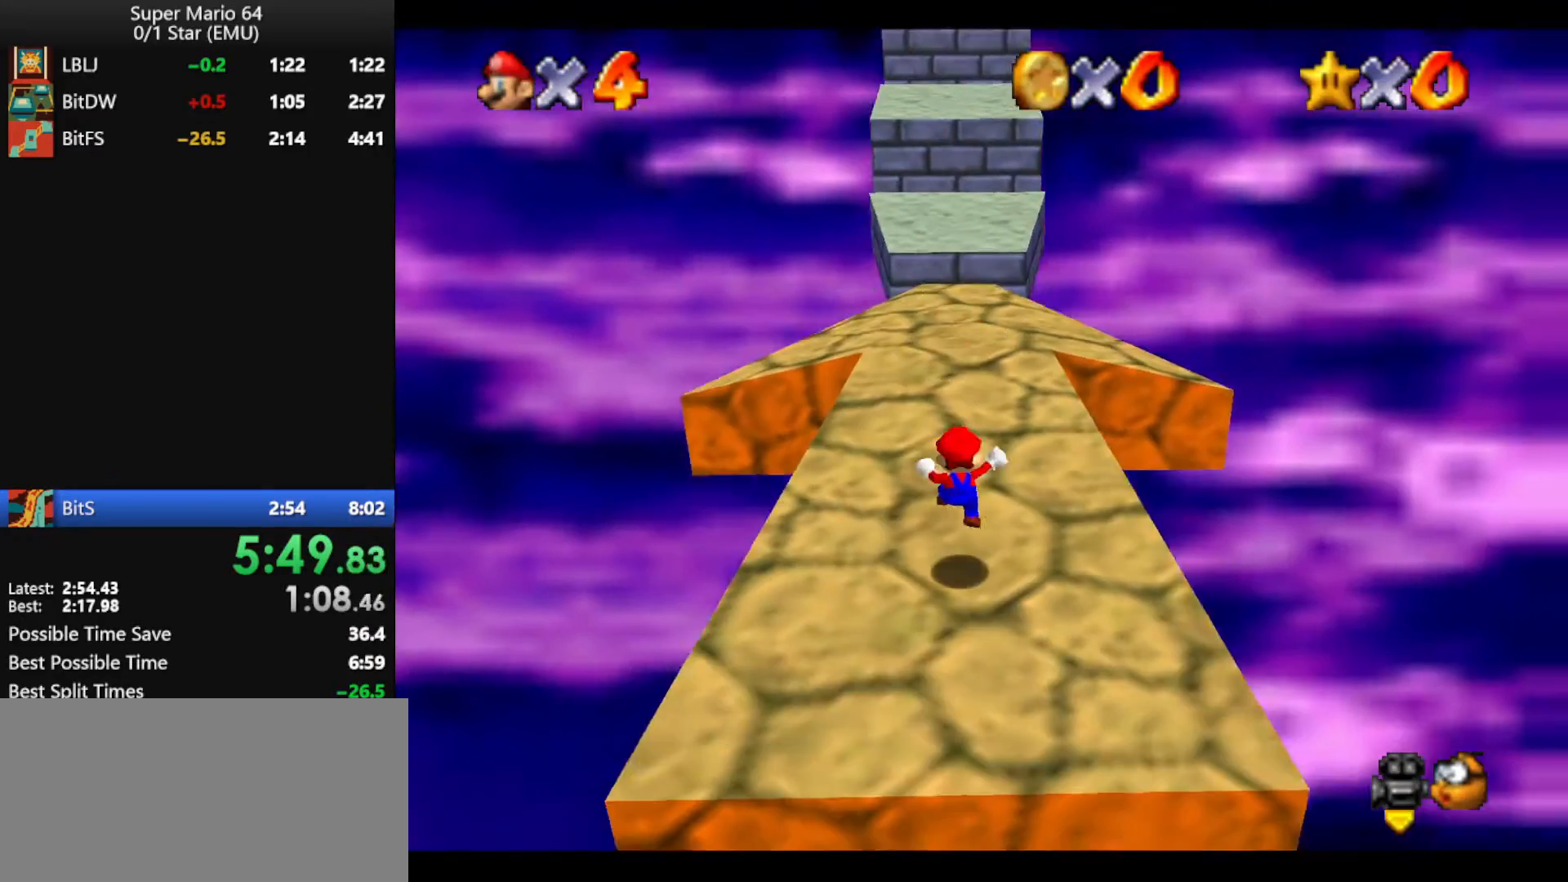
{"buttons": [], "left_stick": "up", "events": [[100, "left_stick", "up"]]}
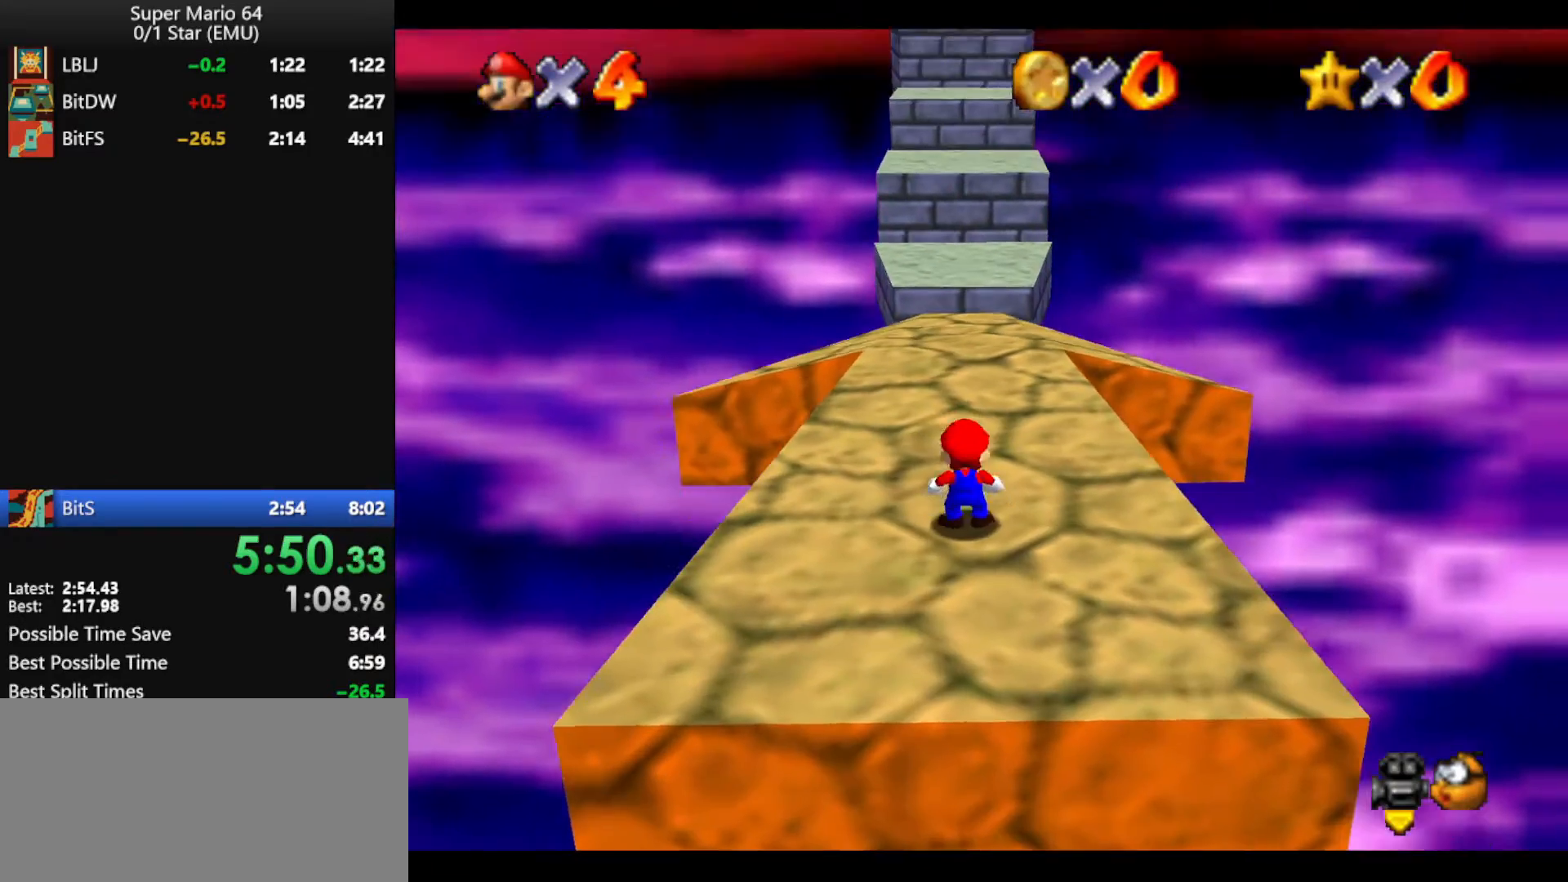
{"buttons": ["Z"], "left_stick": "up", "events": [[333, "Z", "down"], [400, "A", "down"], [500, "A", "up"]]}